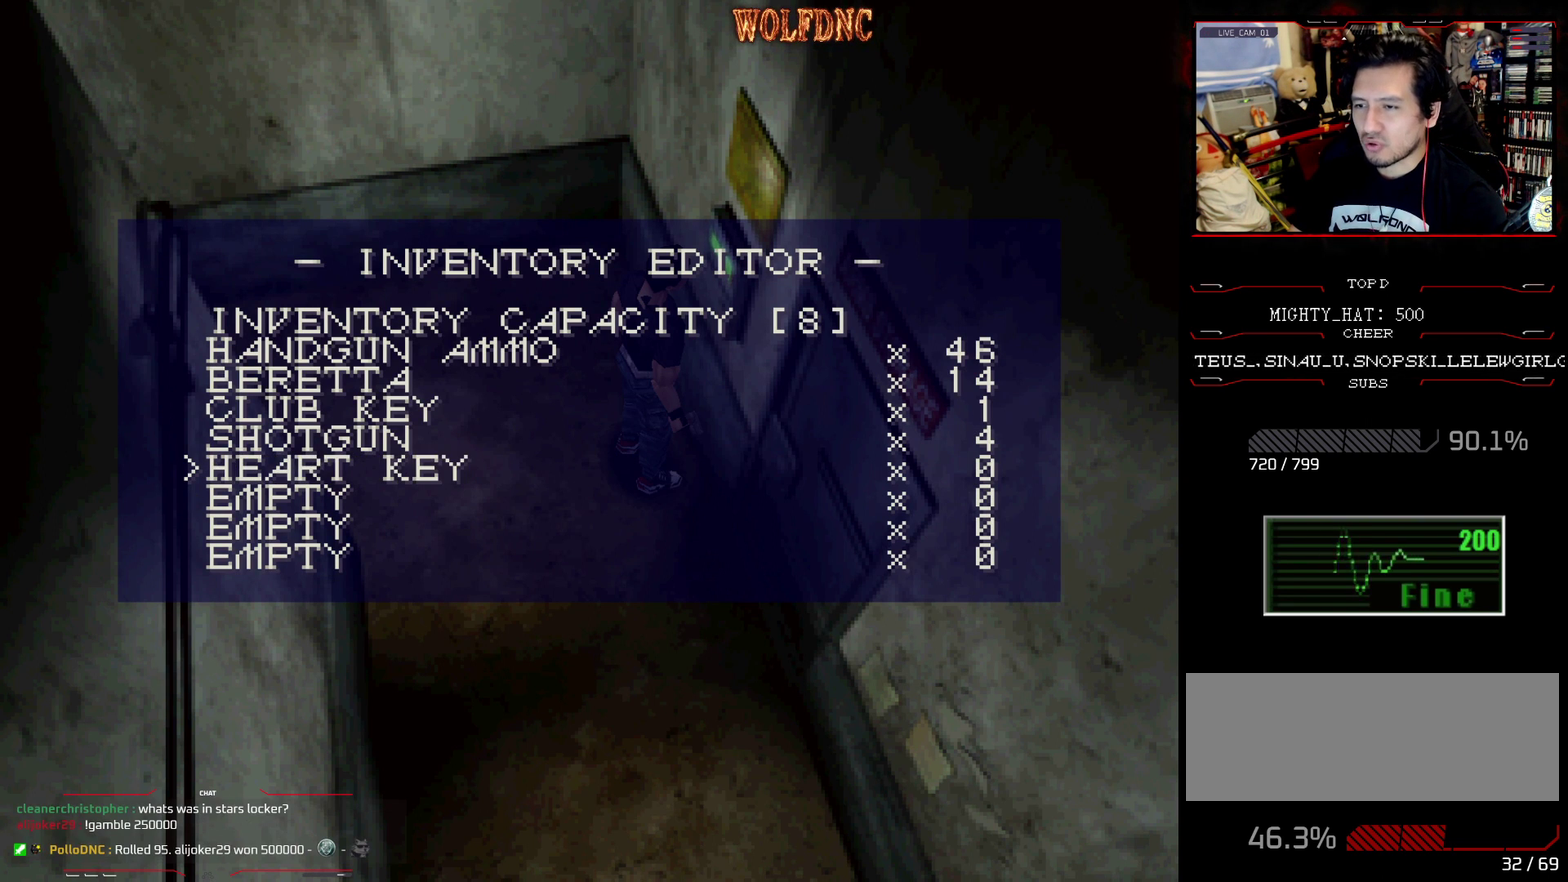
Gameplay with a controller (PlayStation layout); each line is a JSON object with the inputs held at the frame after it. "events" lists button and stick changes between this image and that frame as [ms after this image, input, new state], when the widget could be followed in between. Not read: L3 R3.
{"buttons": ["DPAD_LEFT"], "events": [[184, "DPAD_LEFT", "down"], [267, "DPAD_LEFT", "up"], [417, "DPAD_LEFT", "down"]]}
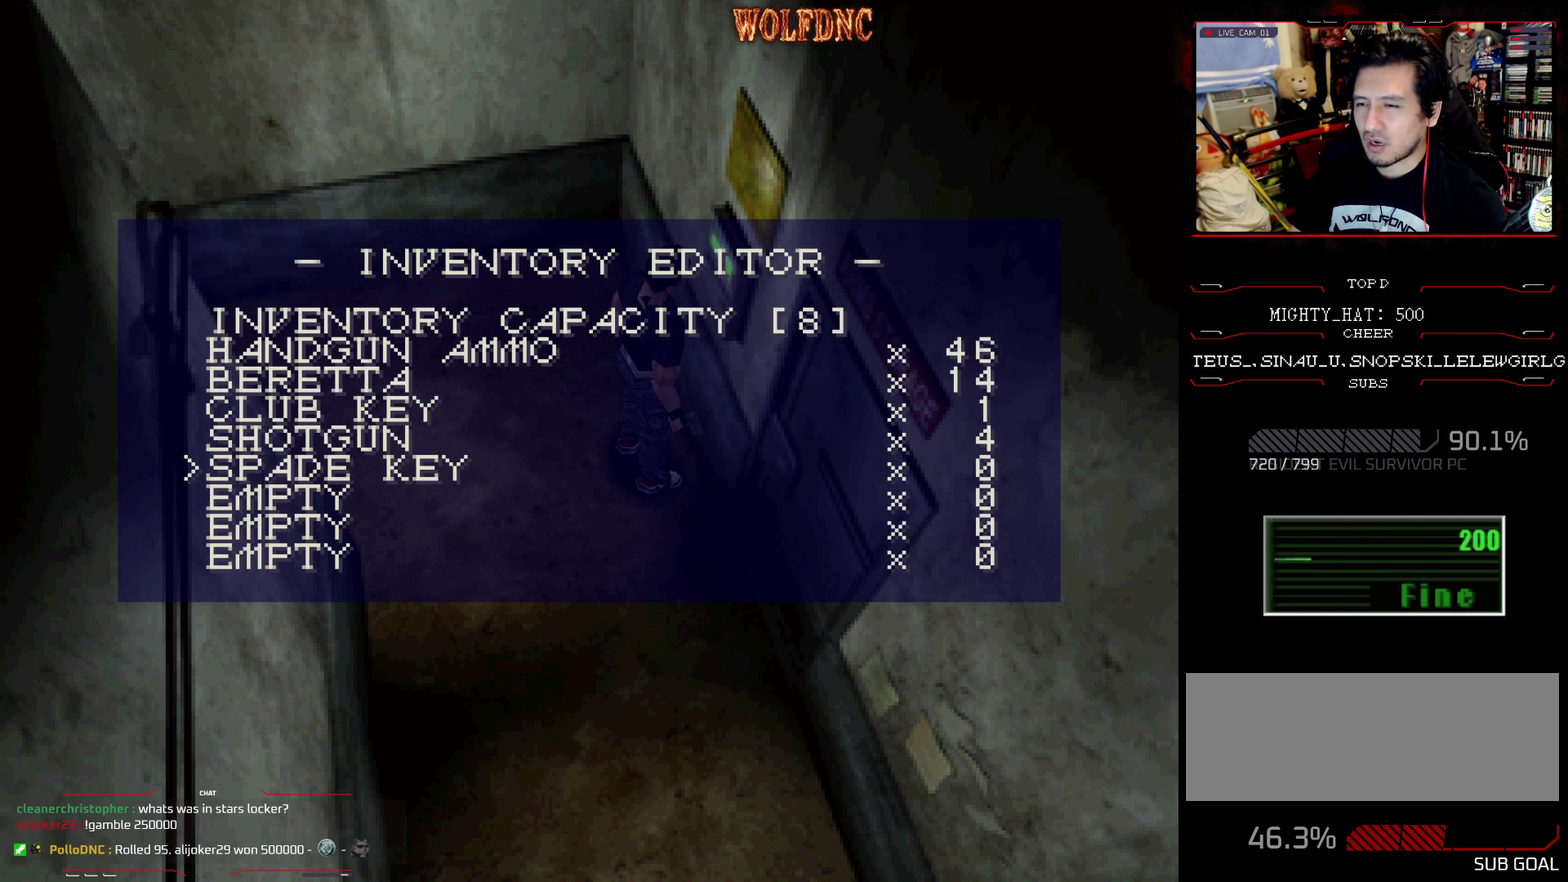
{"buttons": [], "events": [[50, "DPAD_LEFT", "up"], [233, "DPAD_LEFT", "down"], [383, "DPAD_LEFT", "up"]]}
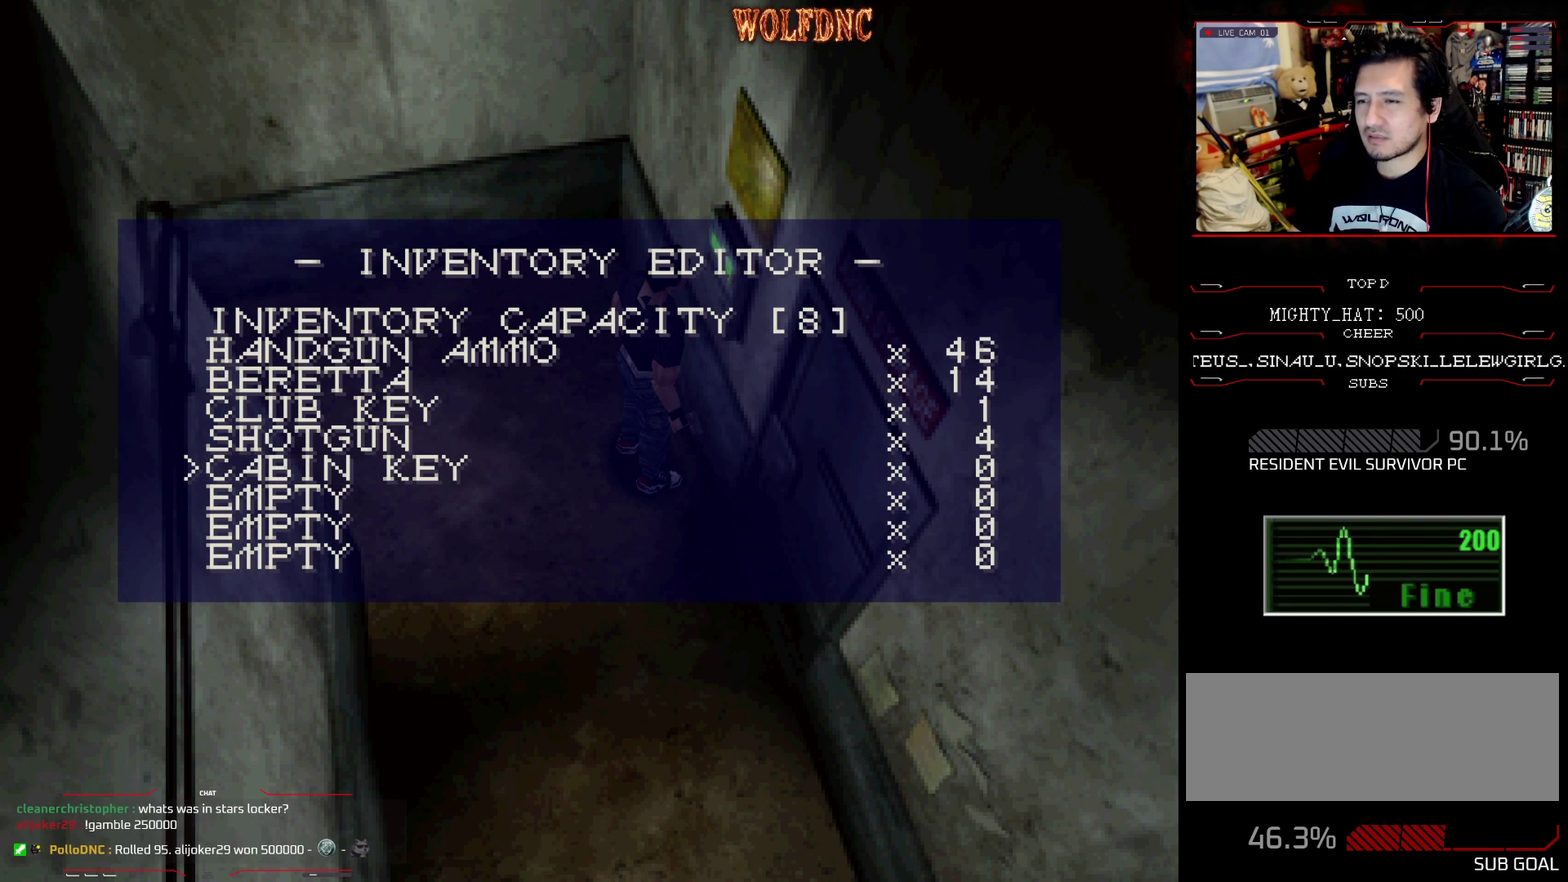
{"buttons": [], "events": [[67, "DPAD_LEFT", "down"], [167, "DPAD_LEFT", "up"], [350, "DPAD_LEFT", "down"], [484, "DPAD_LEFT", "up"]]}
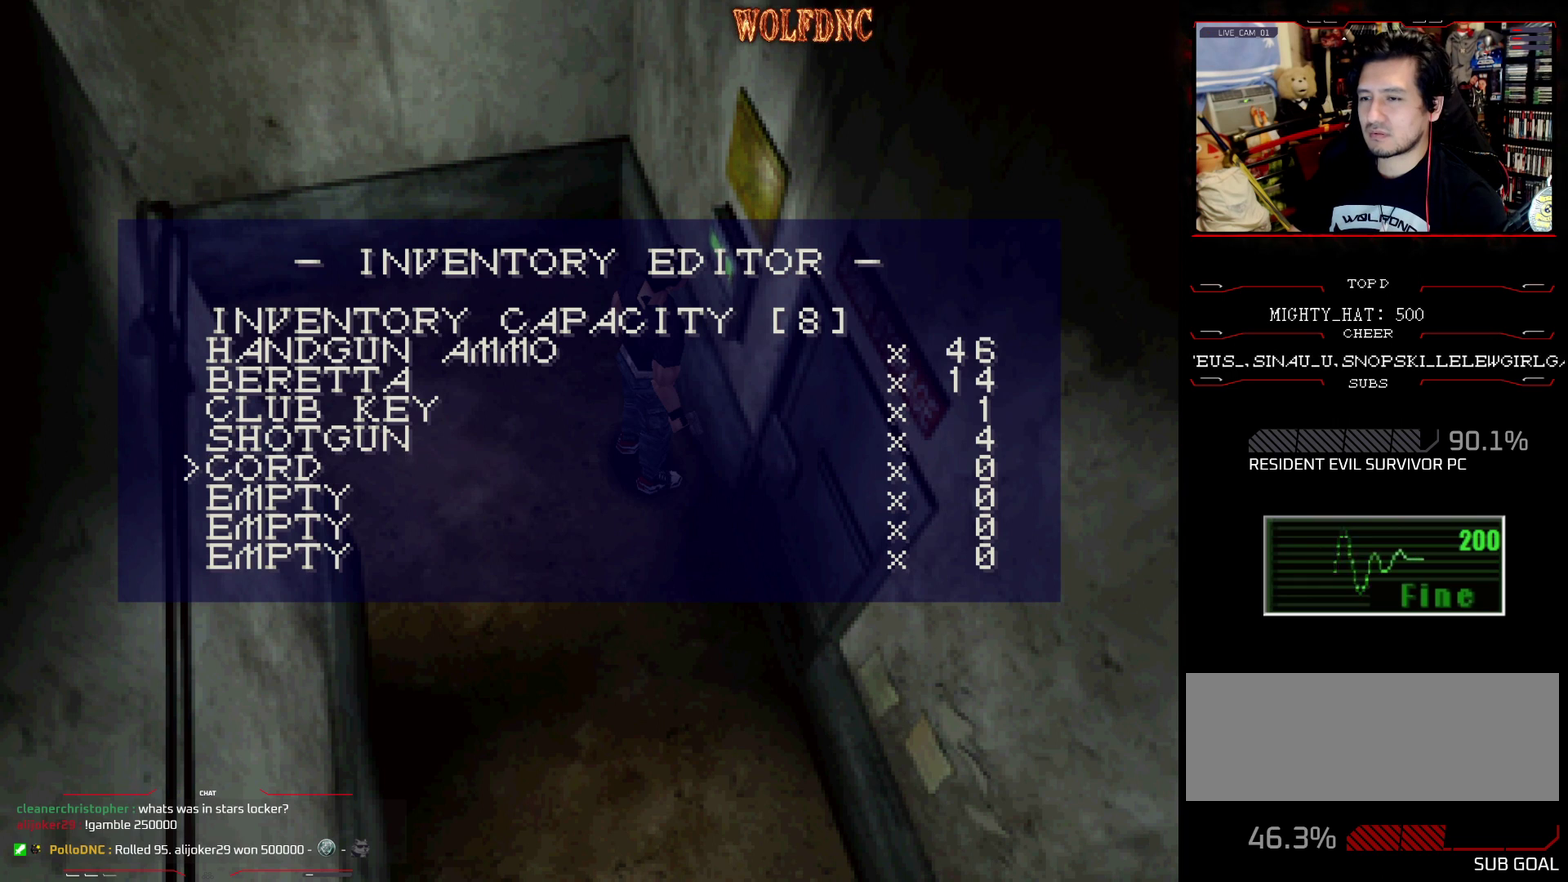
{"buttons": [], "events": [[267, "DPAD_LEFT", "down"], [367, "DPAD_LEFT", "up"]]}
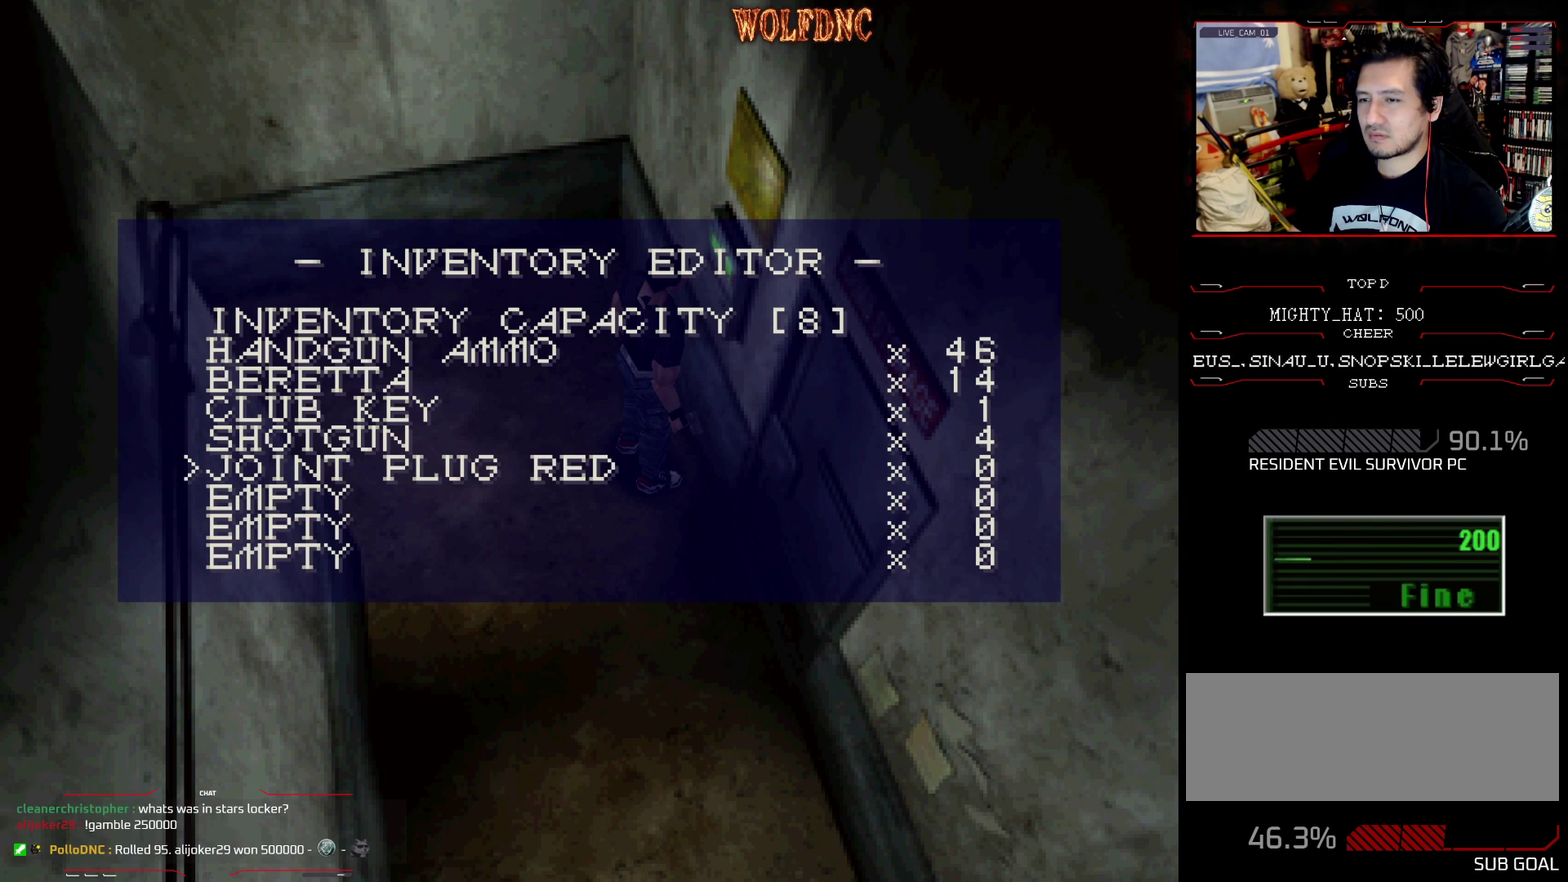
{"buttons": [], "events": [[234, "DPAD_LEFT", "down"], [384, "DPAD_LEFT", "up"]]}
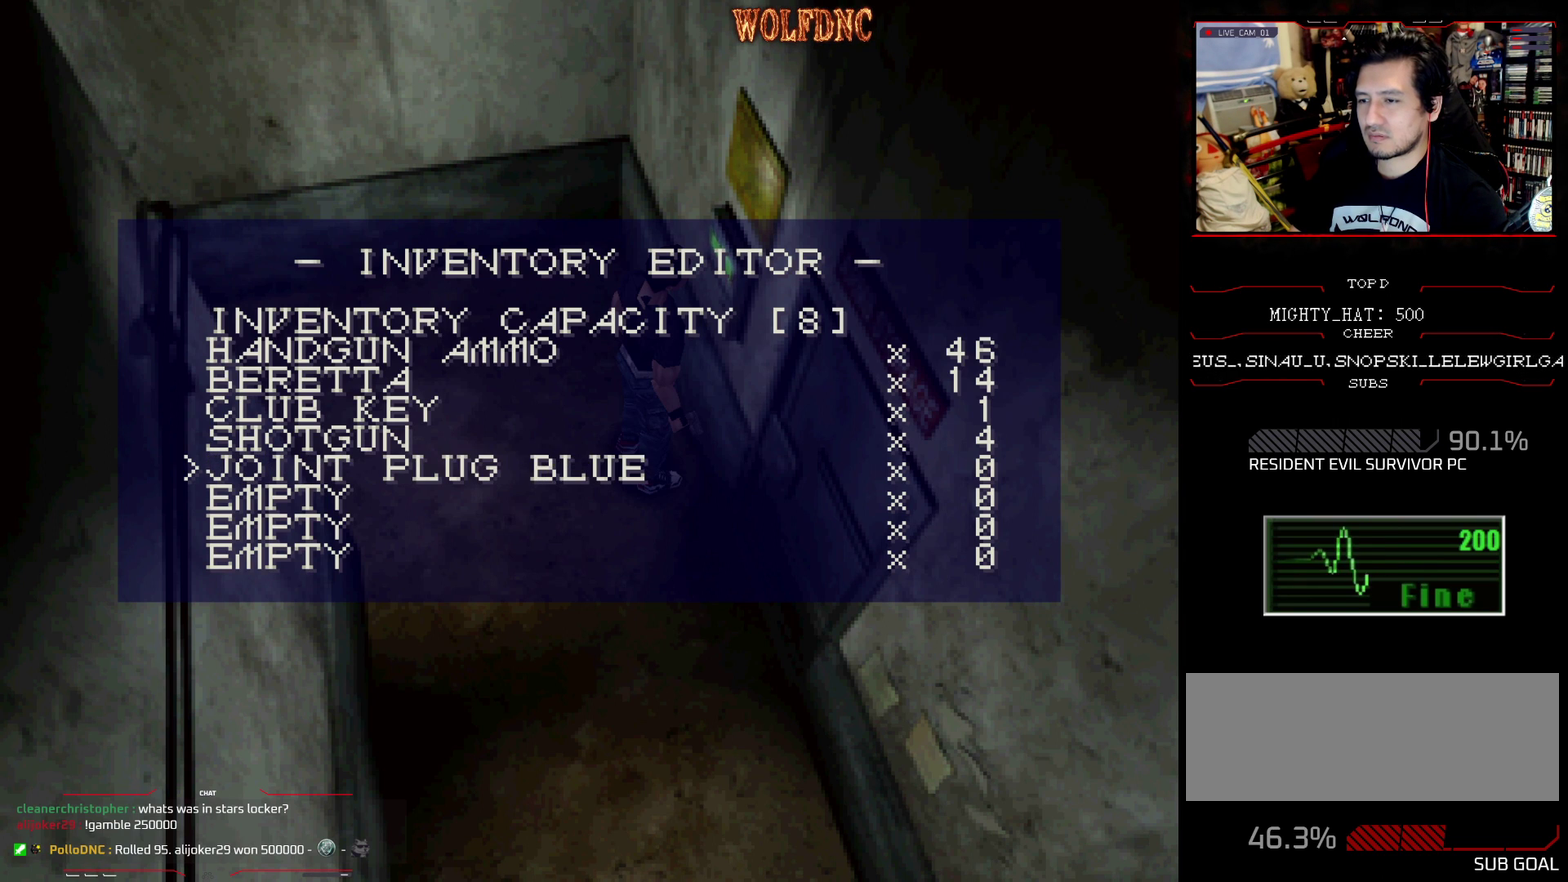
{"buttons": ["DPAD_LEFT"], "events": [[66, "DPAD_LEFT", "down"], [200, "DPAD_LEFT", "up"], [483, "DPAD_LEFT", "down"]]}
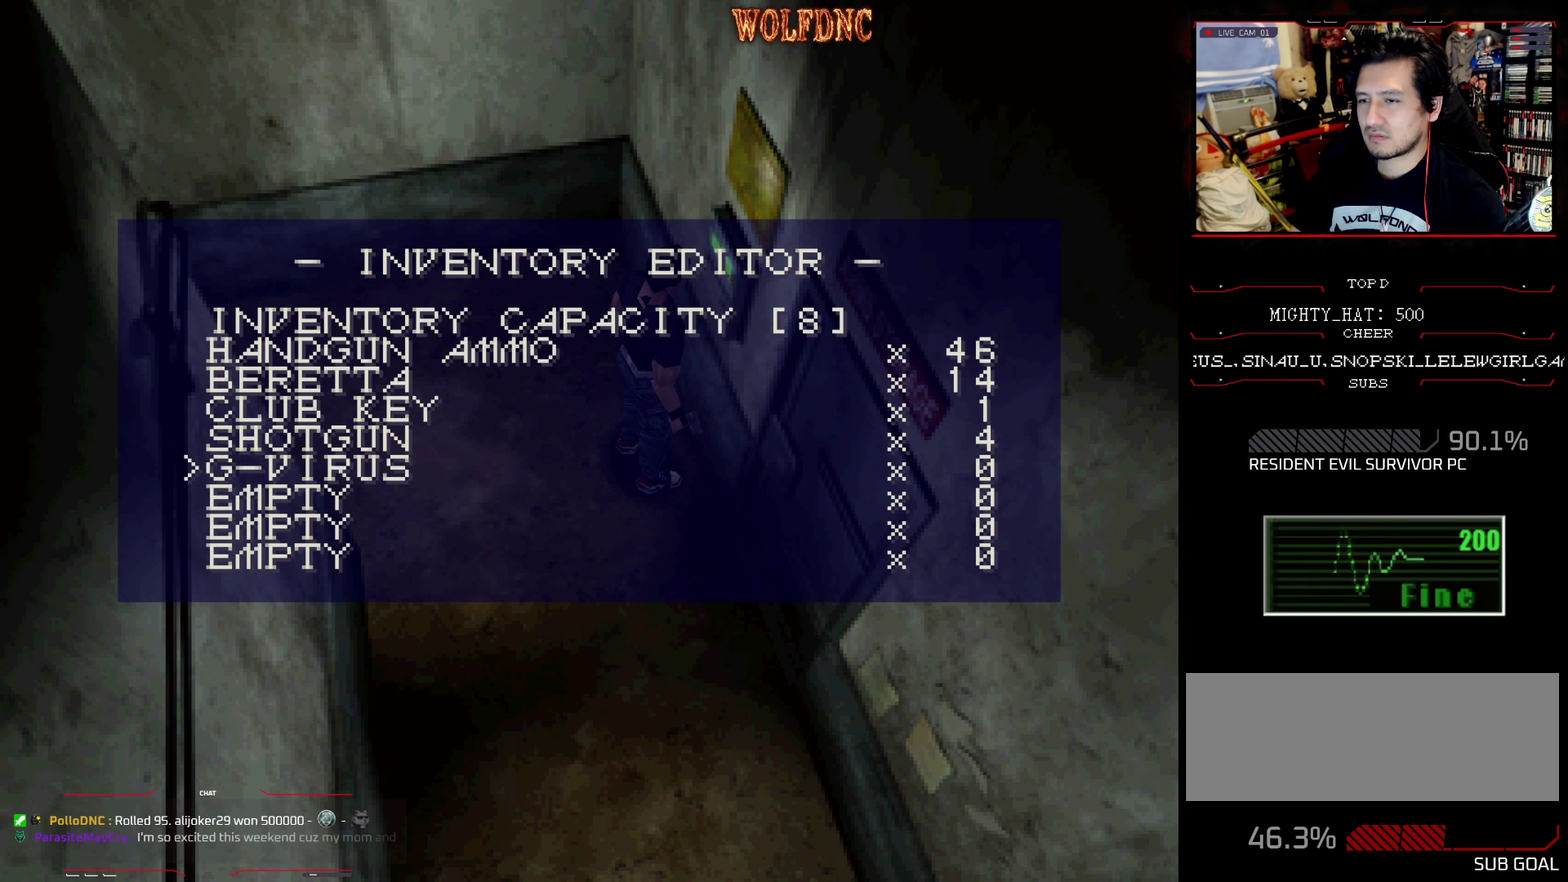
{"buttons": ["DPAD_LEFT"], "events": [[134, "DPAD_LEFT", "up"], [417, "DPAD_LEFT", "down"]]}
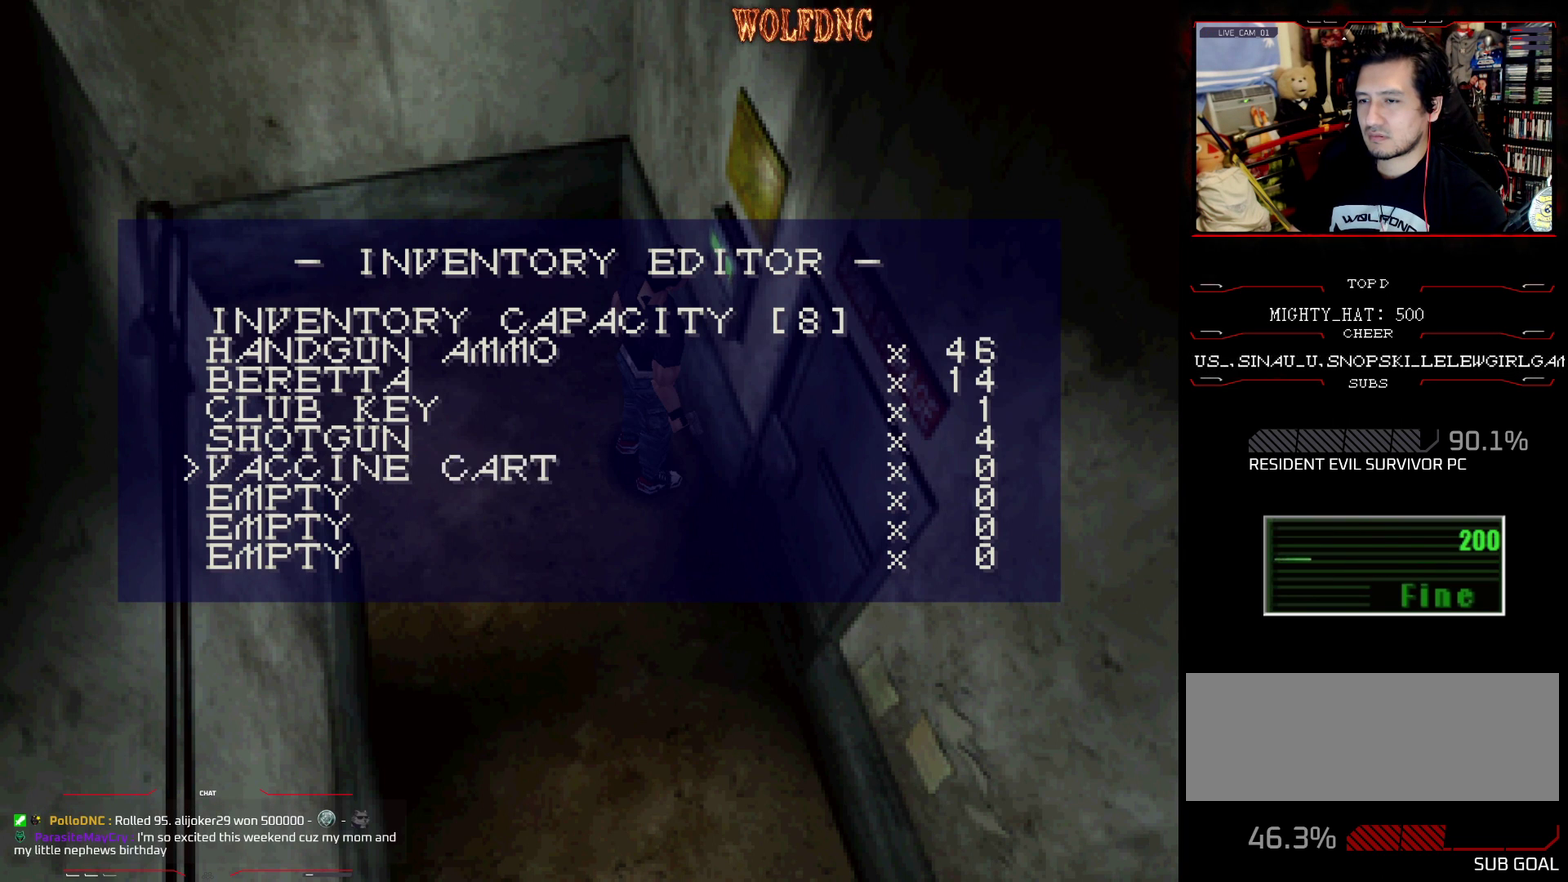
{"buttons": [], "events": [[100, "DPAD_LEFT", "up"]]}
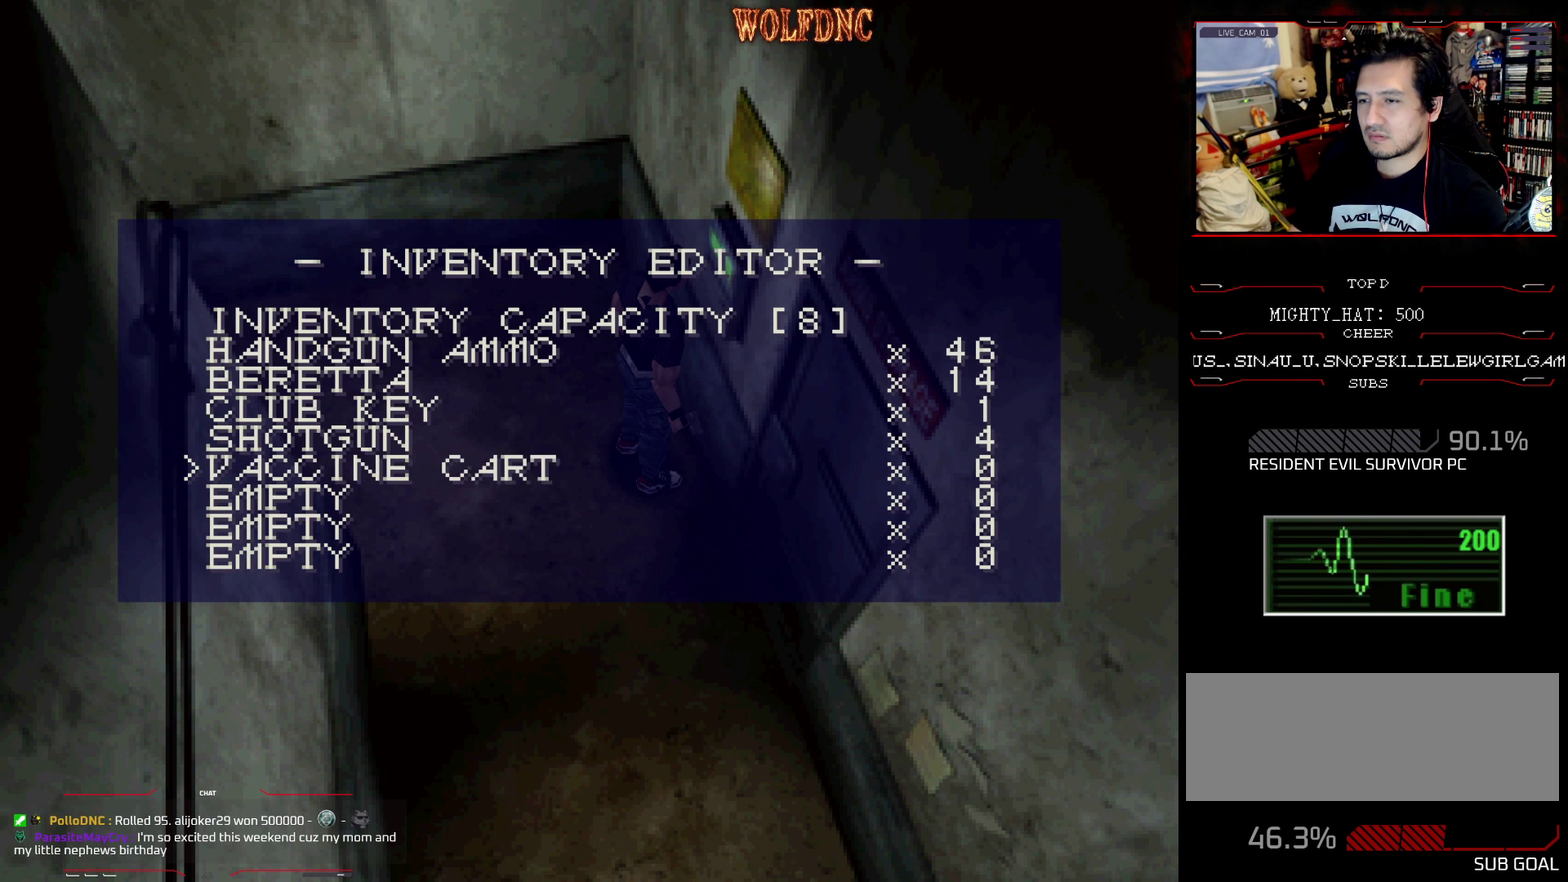
{"buttons": ["DPAD_LEFT"], "events": [[17, "DPAD_LEFT", "down"], [167, "DPAD_LEFT", "up"], [384, "DPAD_LEFT", "down"]]}
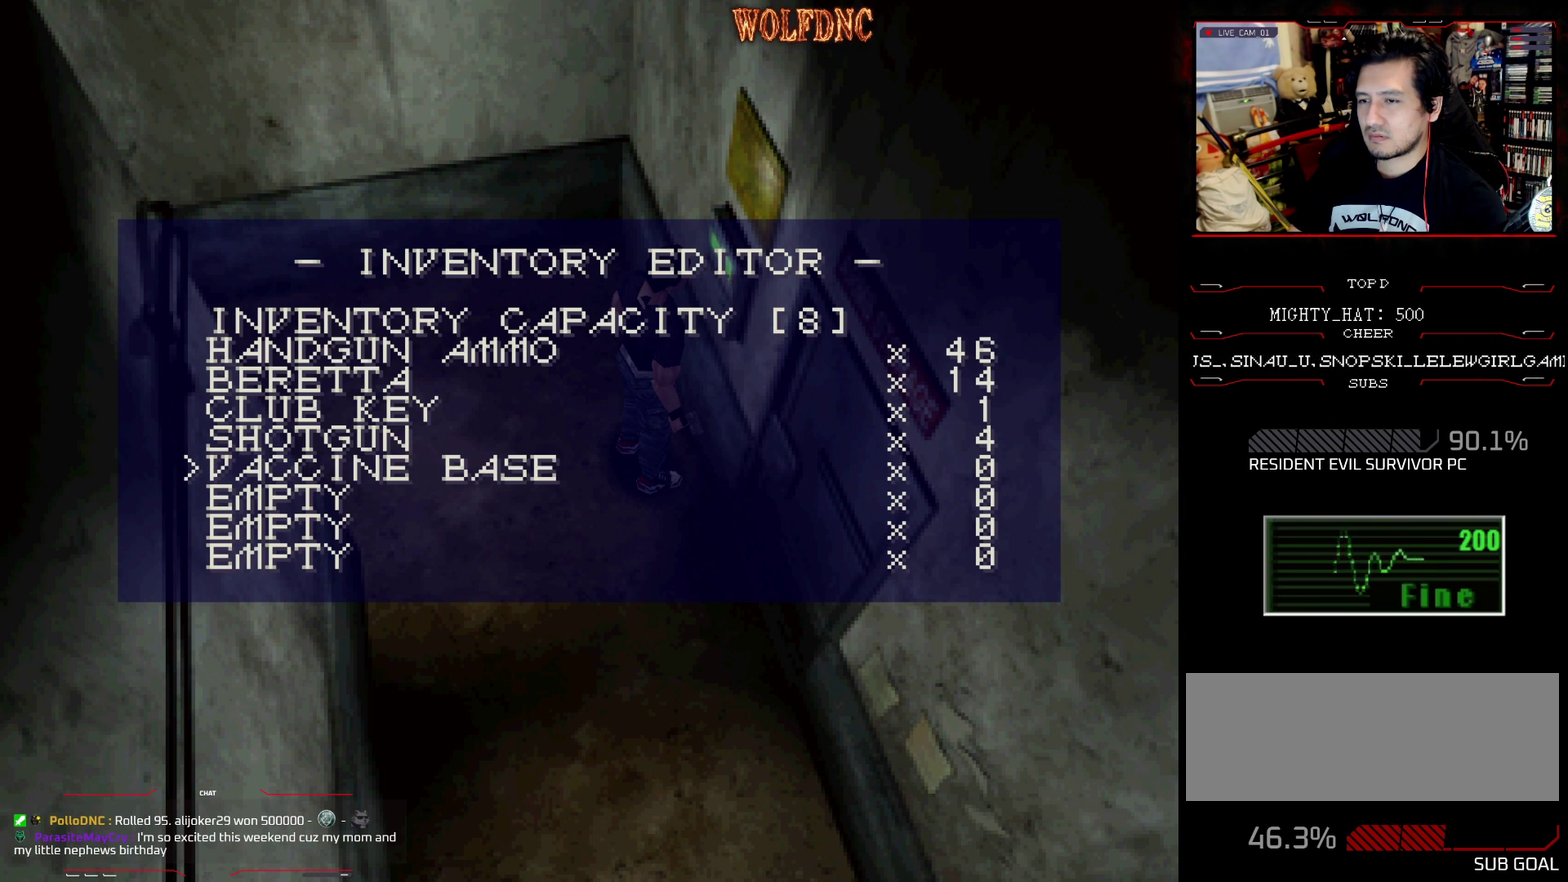
{"buttons": [], "events": [[66, "DPAD_LEFT", "up"], [300, "DPAD_LEFT", "down"], [450, "DPAD_LEFT", "up"]]}
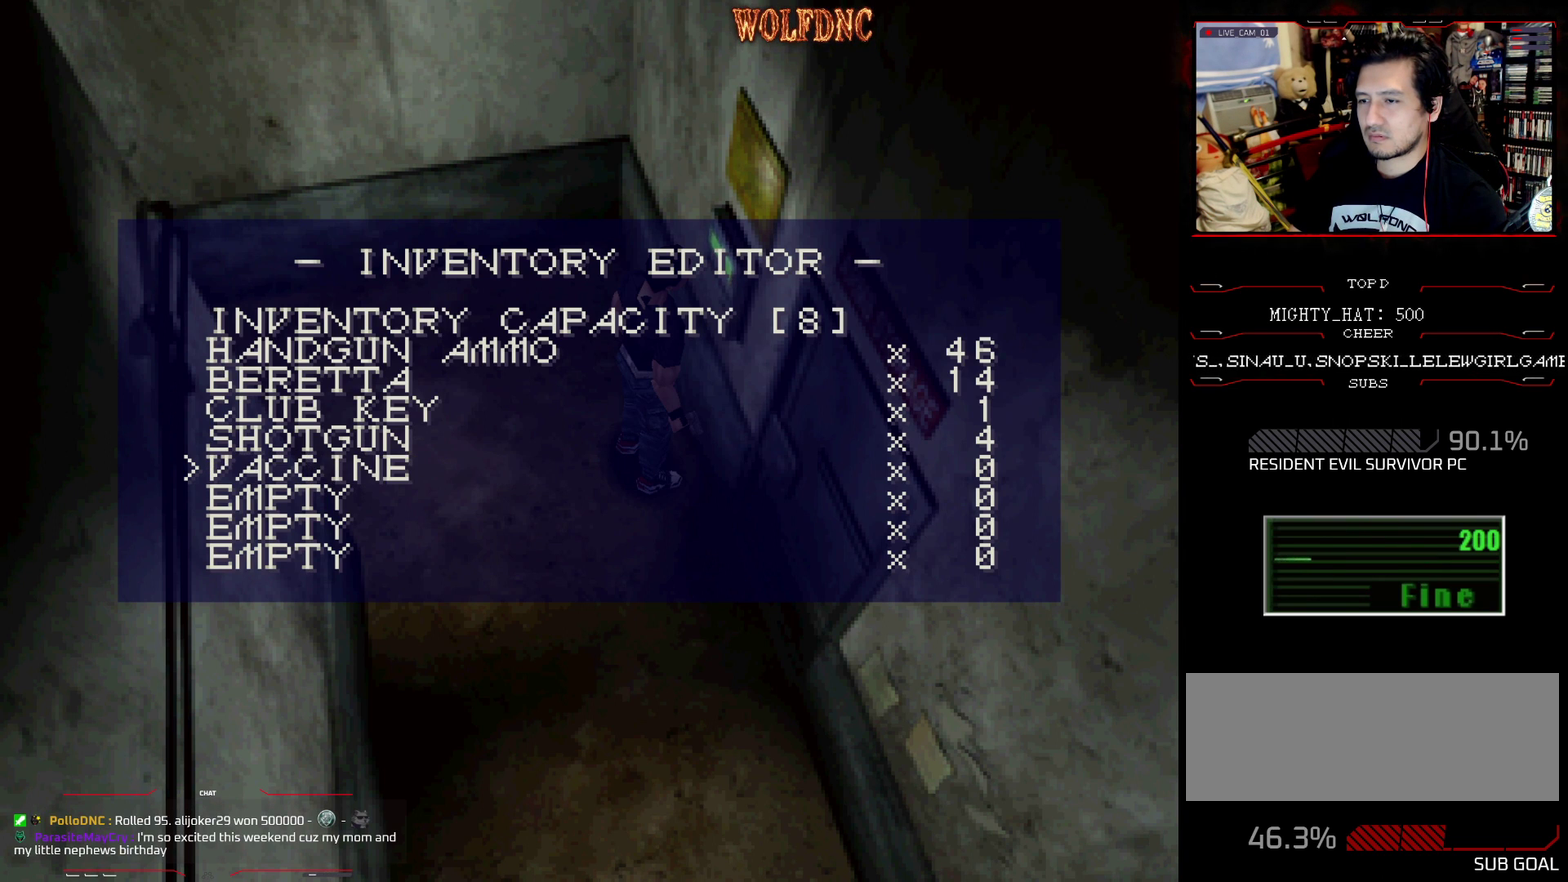
{"buttons": ["DPAD_LEFT"], "events": [[84, "DPAD_LEFT", "down"], [217, "DPAD_LEFT", "up"], [417, "DPAD_LEFT", "down"]]}
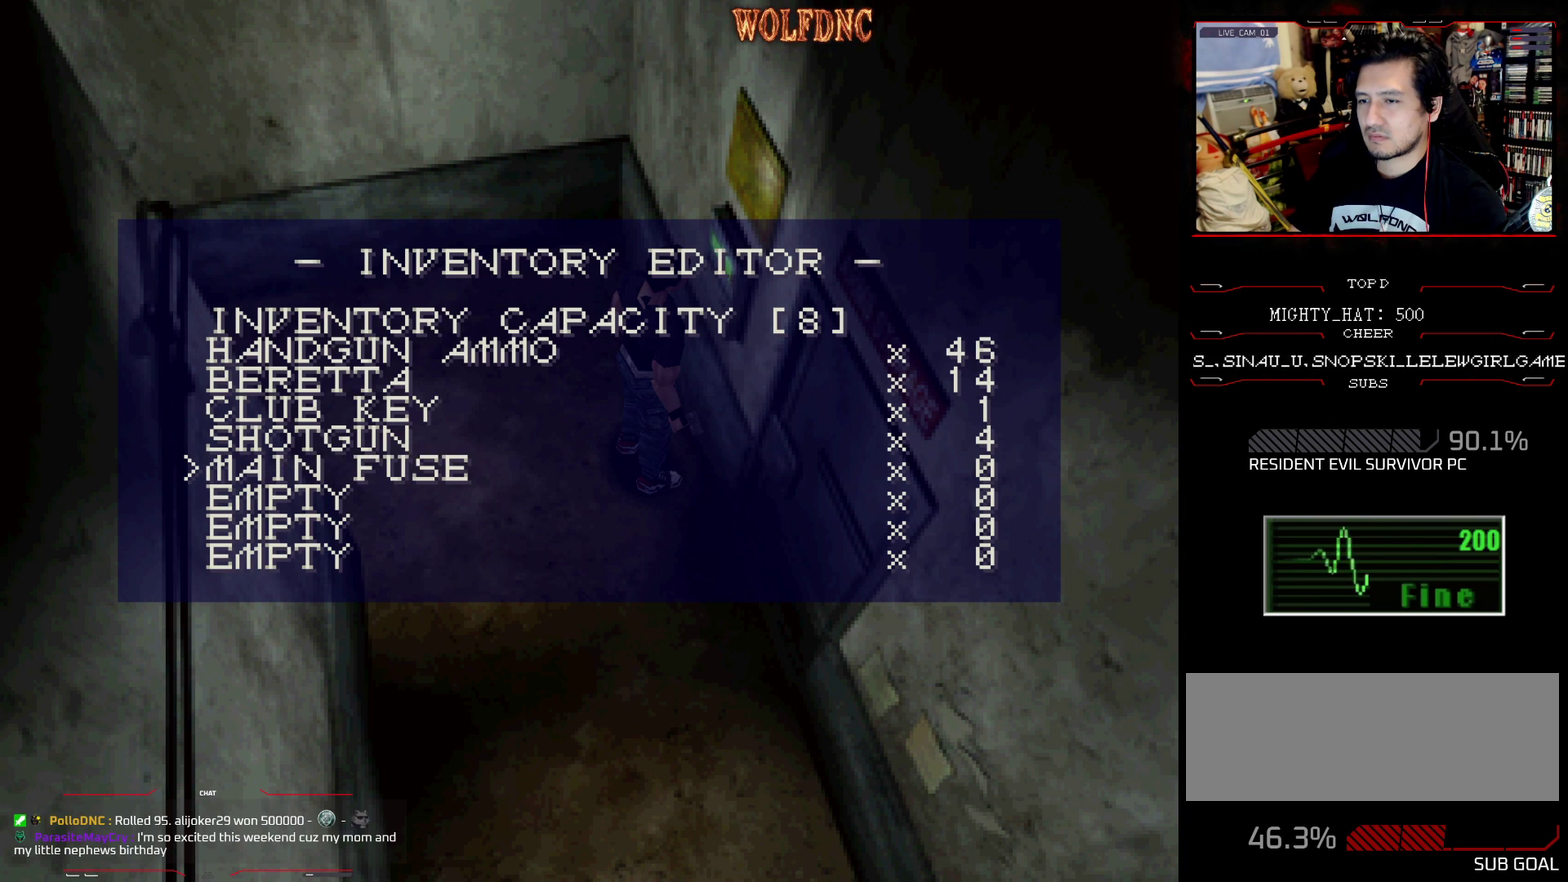
{"buttons": [], "events": [[100, "DPAD_LEFT", "up"], [233, "DPAD_LEFT", "down"], [433, "DPAD_LEFT", "up"]]}
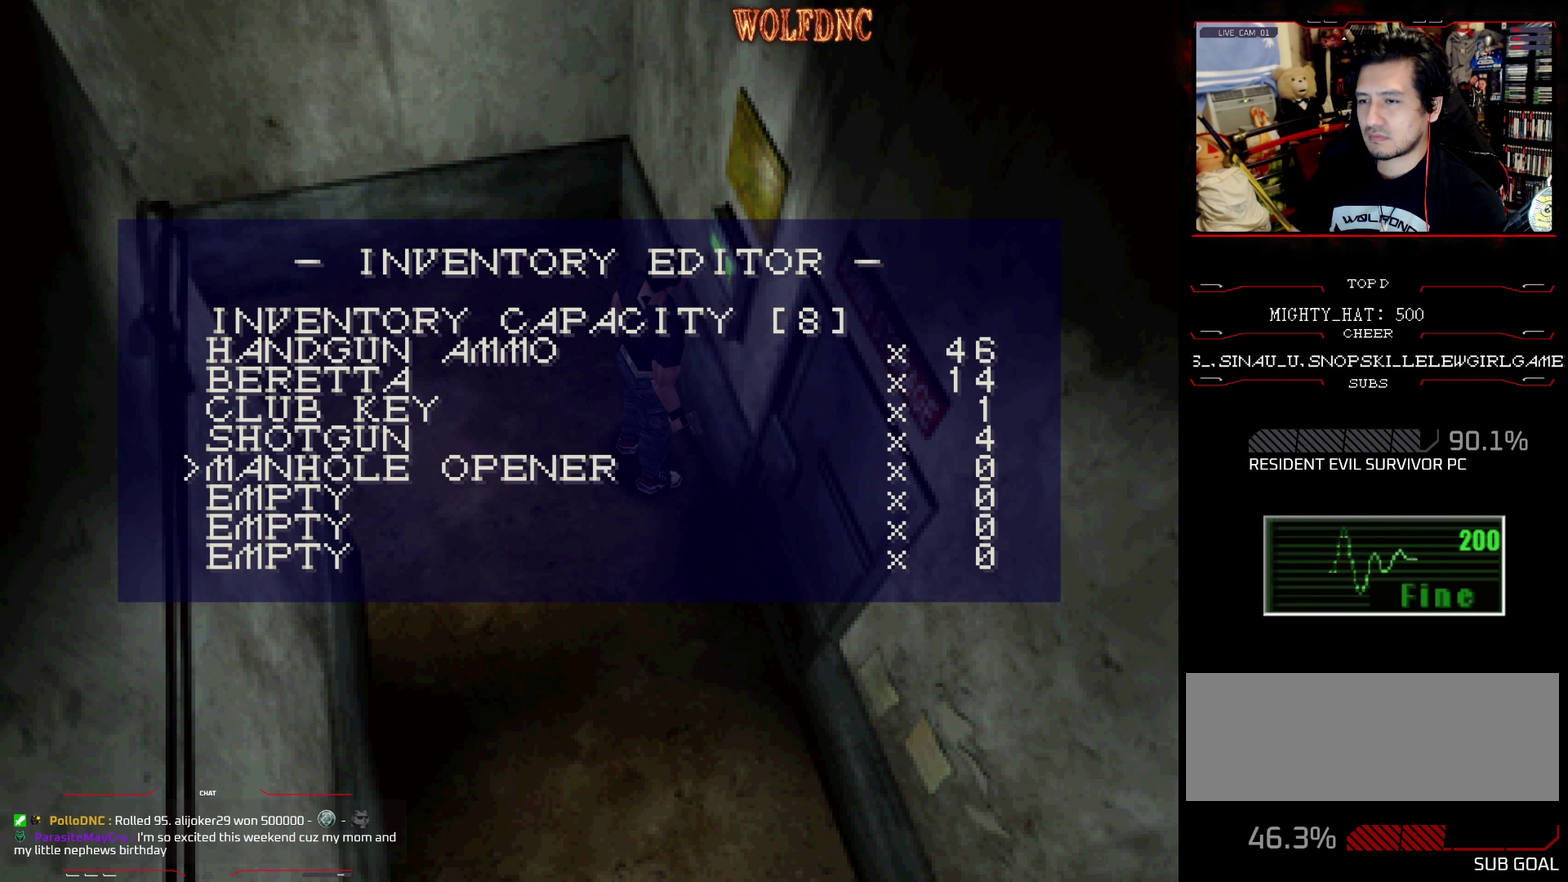
{"buttons": [], "events": [[184, "DPAD_LEFT", "down"], [317, "DPAD_LEFT", "up"]]}
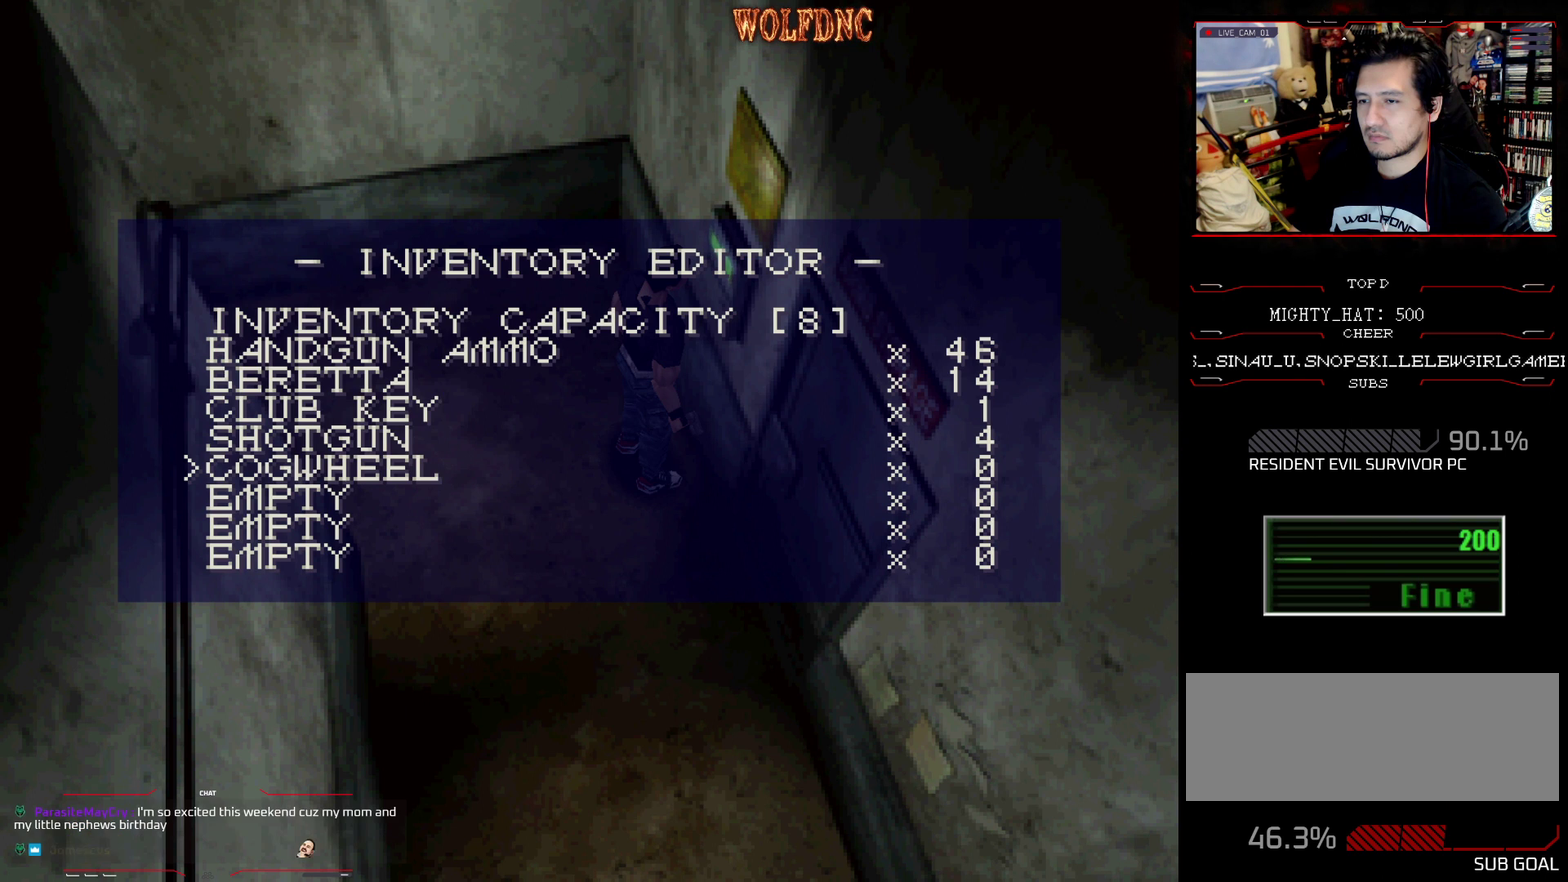
{"buttons": ["DPAD_LEFT"], "events": [[50, "DPAD_LEFT", "down"], [200, "DPAD_LEFT", "up"], [384, "DPAD_LEFT", "down"]]}
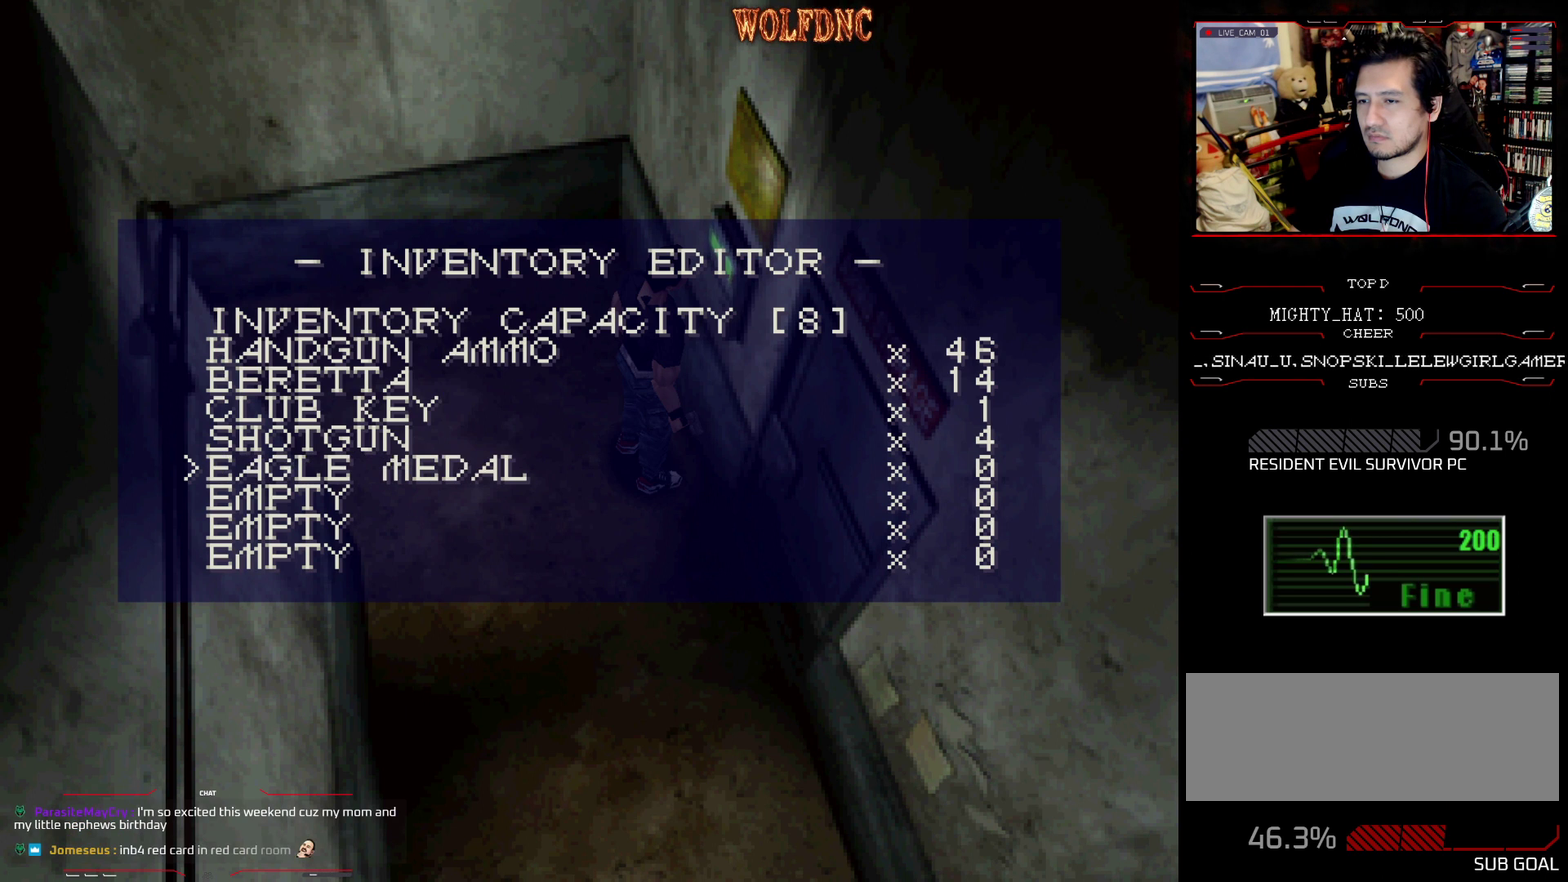
{"buttons": [], "events": [[67, "DPAD_LEFT", "up"], [251, "DPAD_LEFT", "down"], [401, "DPAD_LEFT", "up"]]}
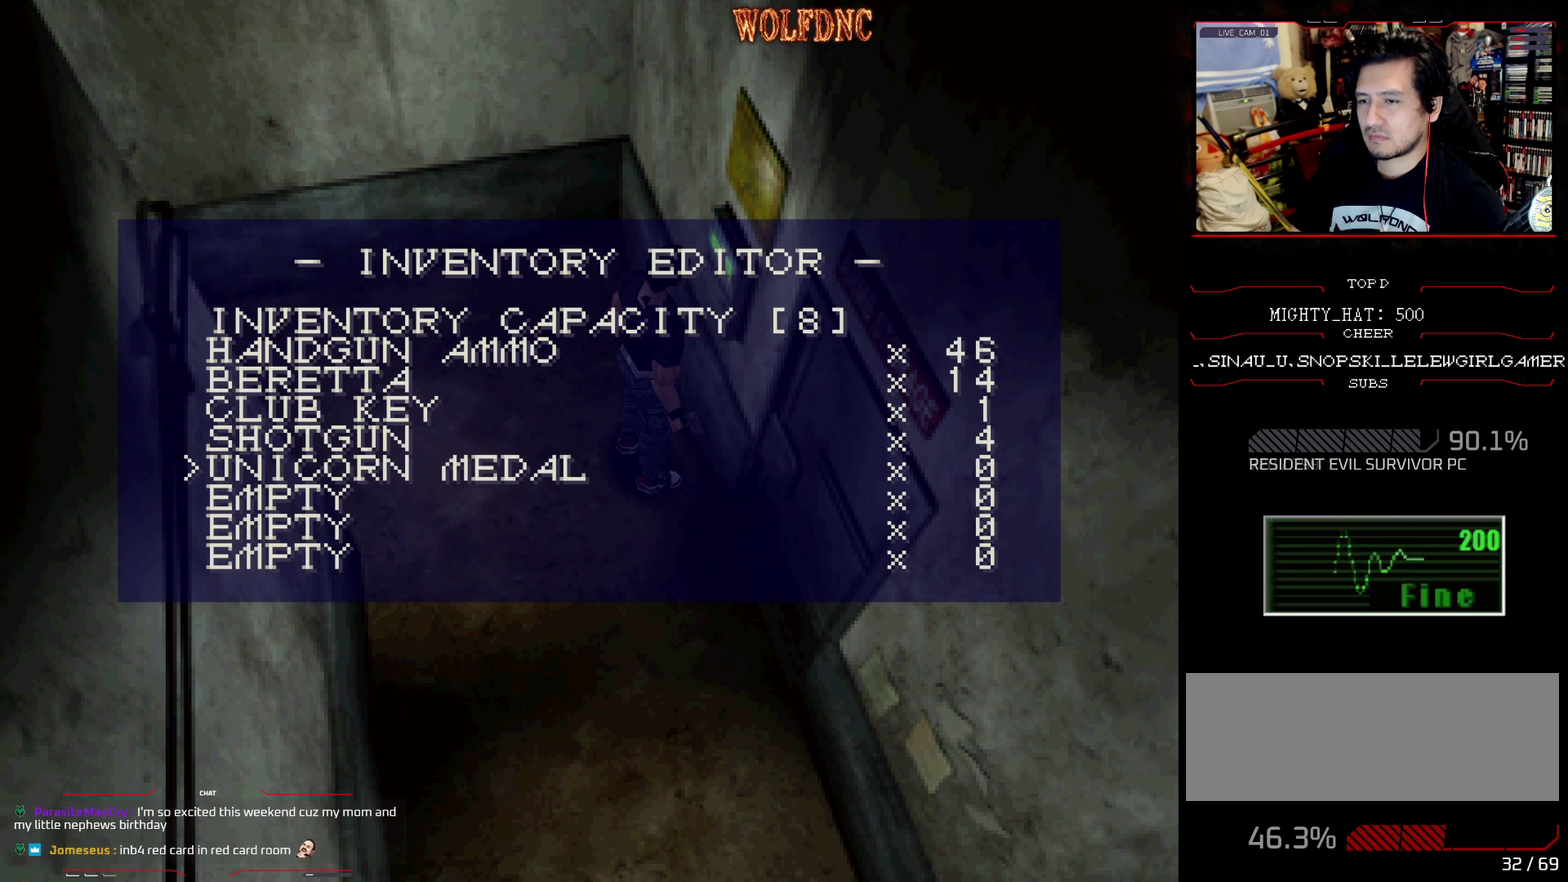
{"buttons": ["DPAD_LEFT"], "events": [[117, "DPAD_LEFT", "down"], [267, "DPAD_LEFT", "up"], [500, "DPAD_LEFT", "down"]]}
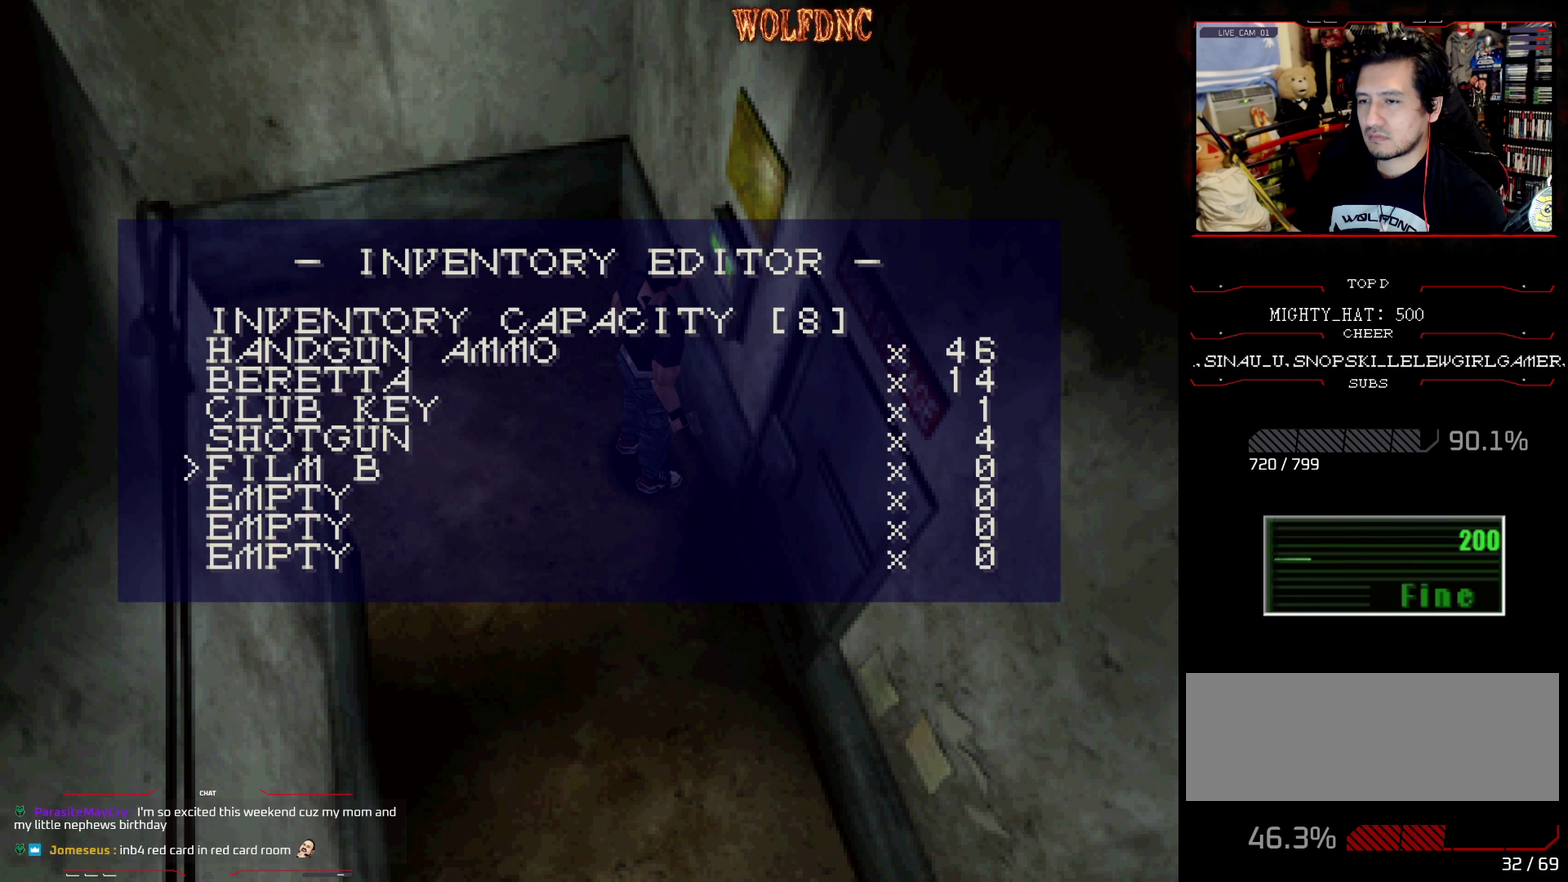
{"buttons": [], "events": [[151, "DPAD_LEFT", "up"], [334, "DPAD_LEFT", "down"], [468, "DPAD_LEFT", "up"]]}
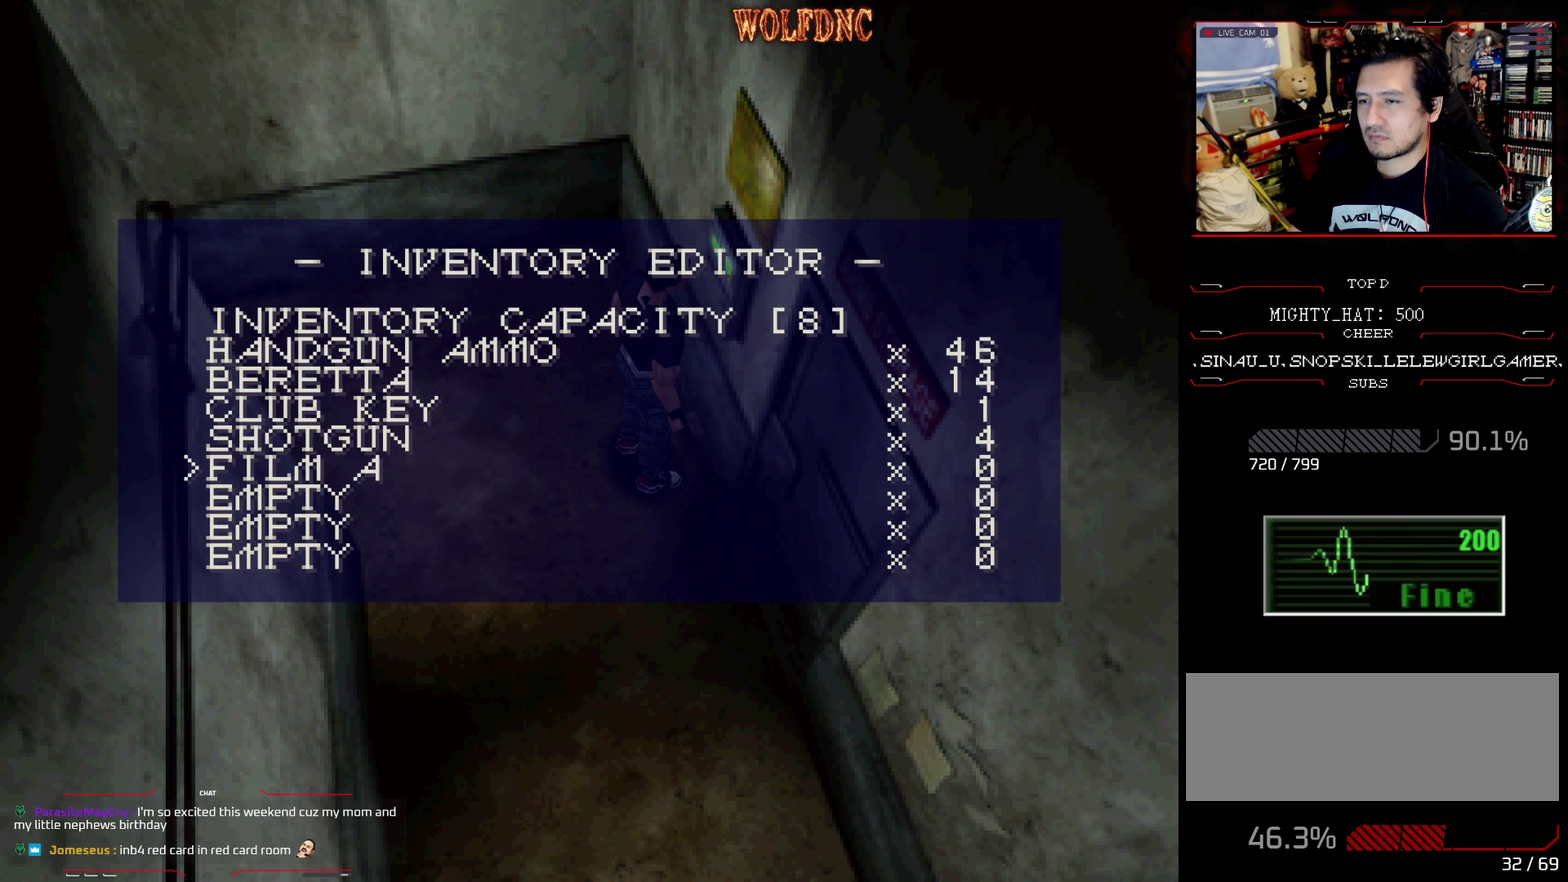
{"buttons": ["DPAD_LEFT"], "events": [[117, "DPAD_LEFT", "down"], [250, "DPAD_LEFT", "up"], [450, "DPAD_LEFT", "down"]]}
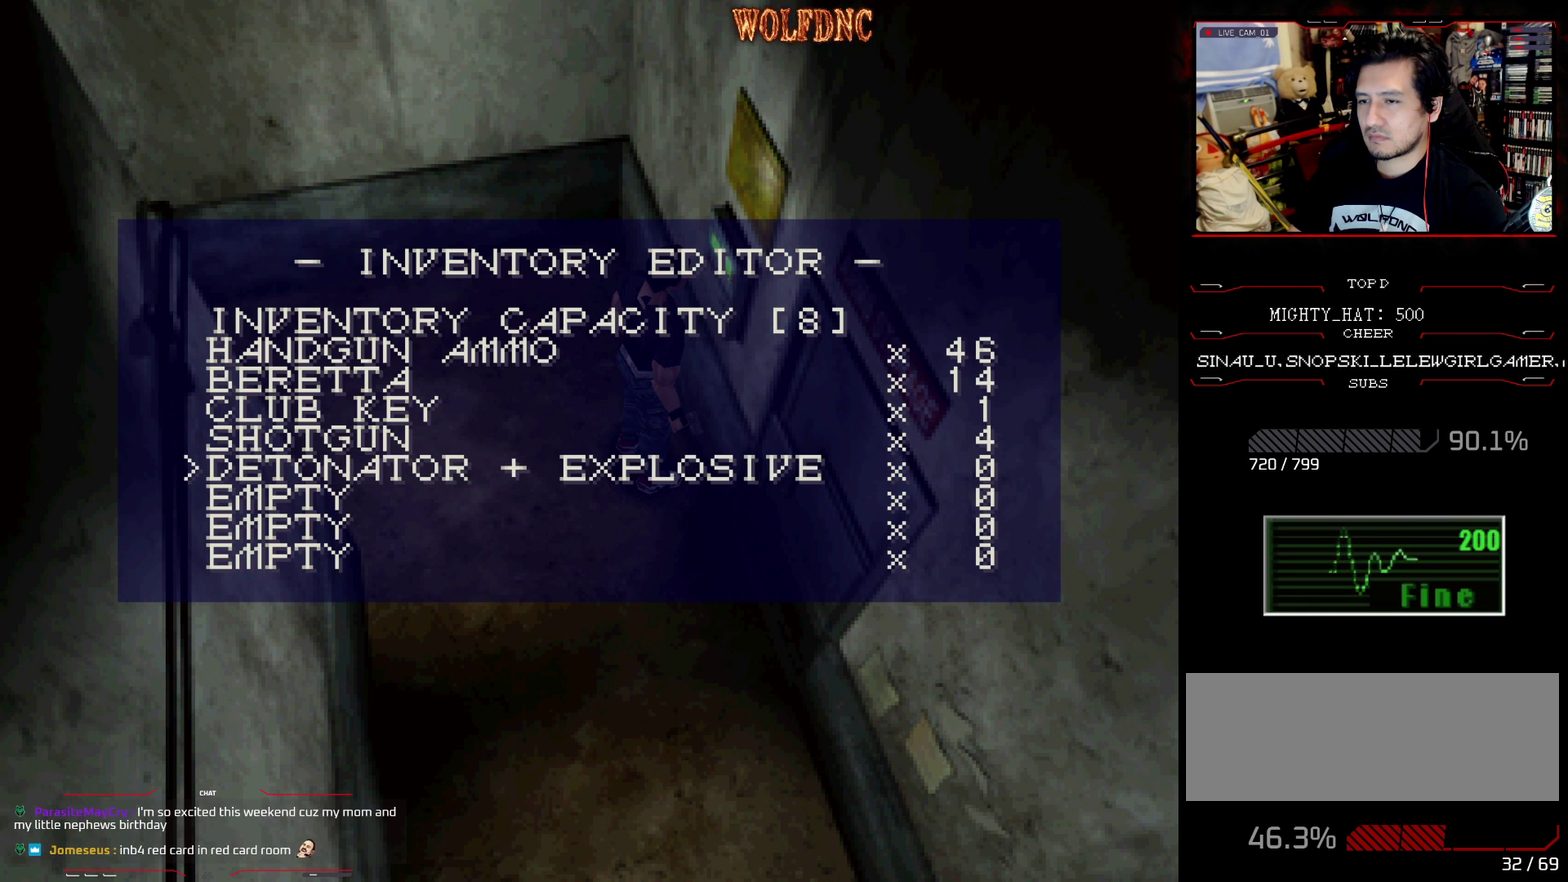
{"buttons": [], "events": [[34, "DPAD_LEFT", "up"]]}
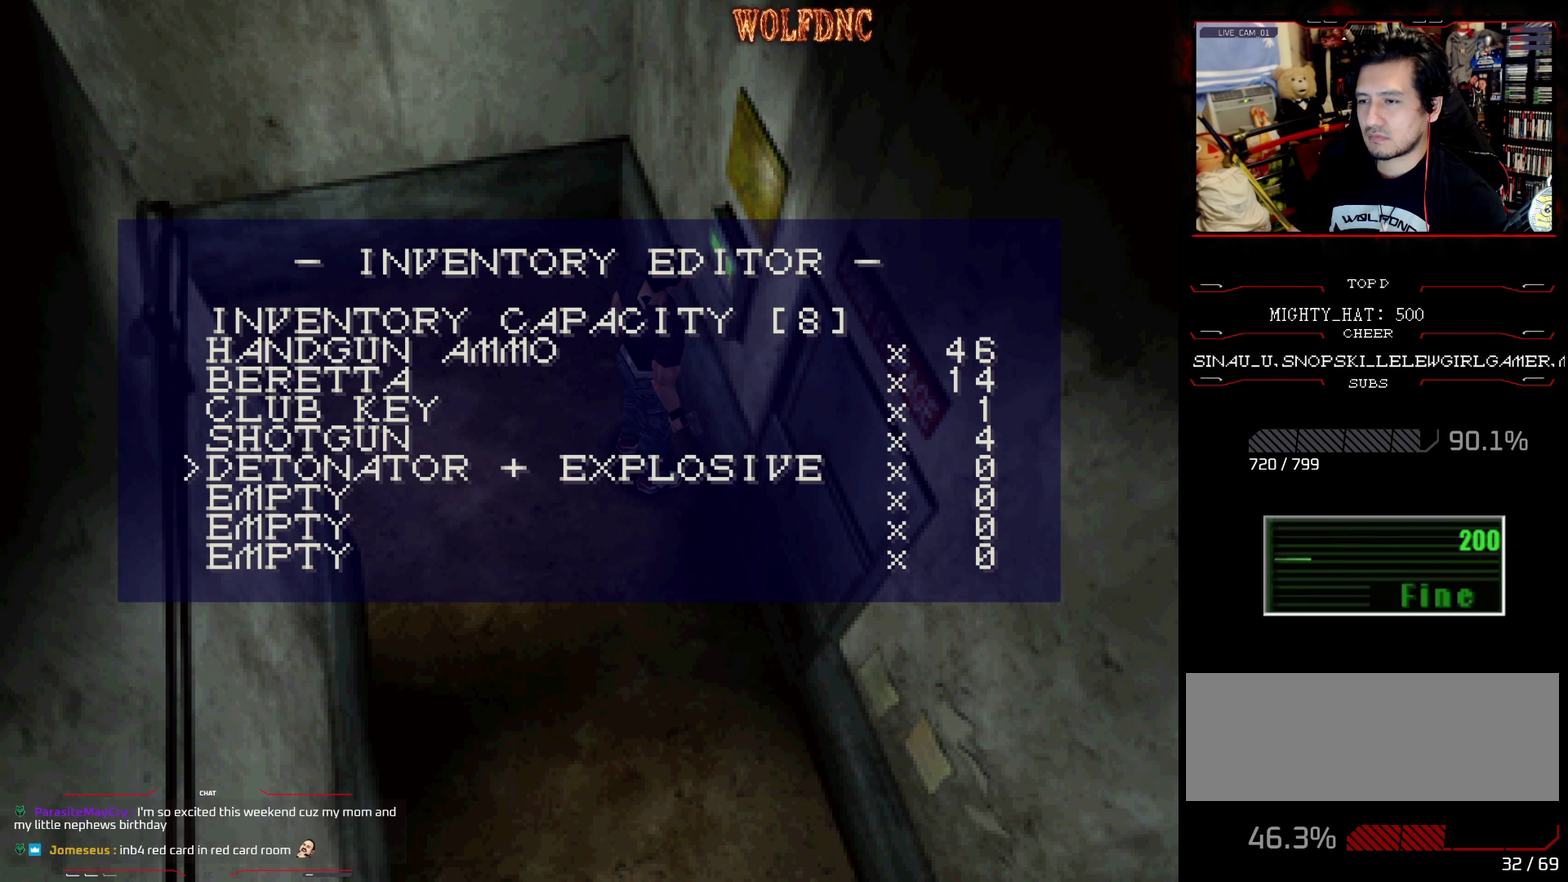
{"buttons": [], "events": [[100, "DPAD_LEFT", "down"], [233, "DPAD_LEFT", "up"]]}
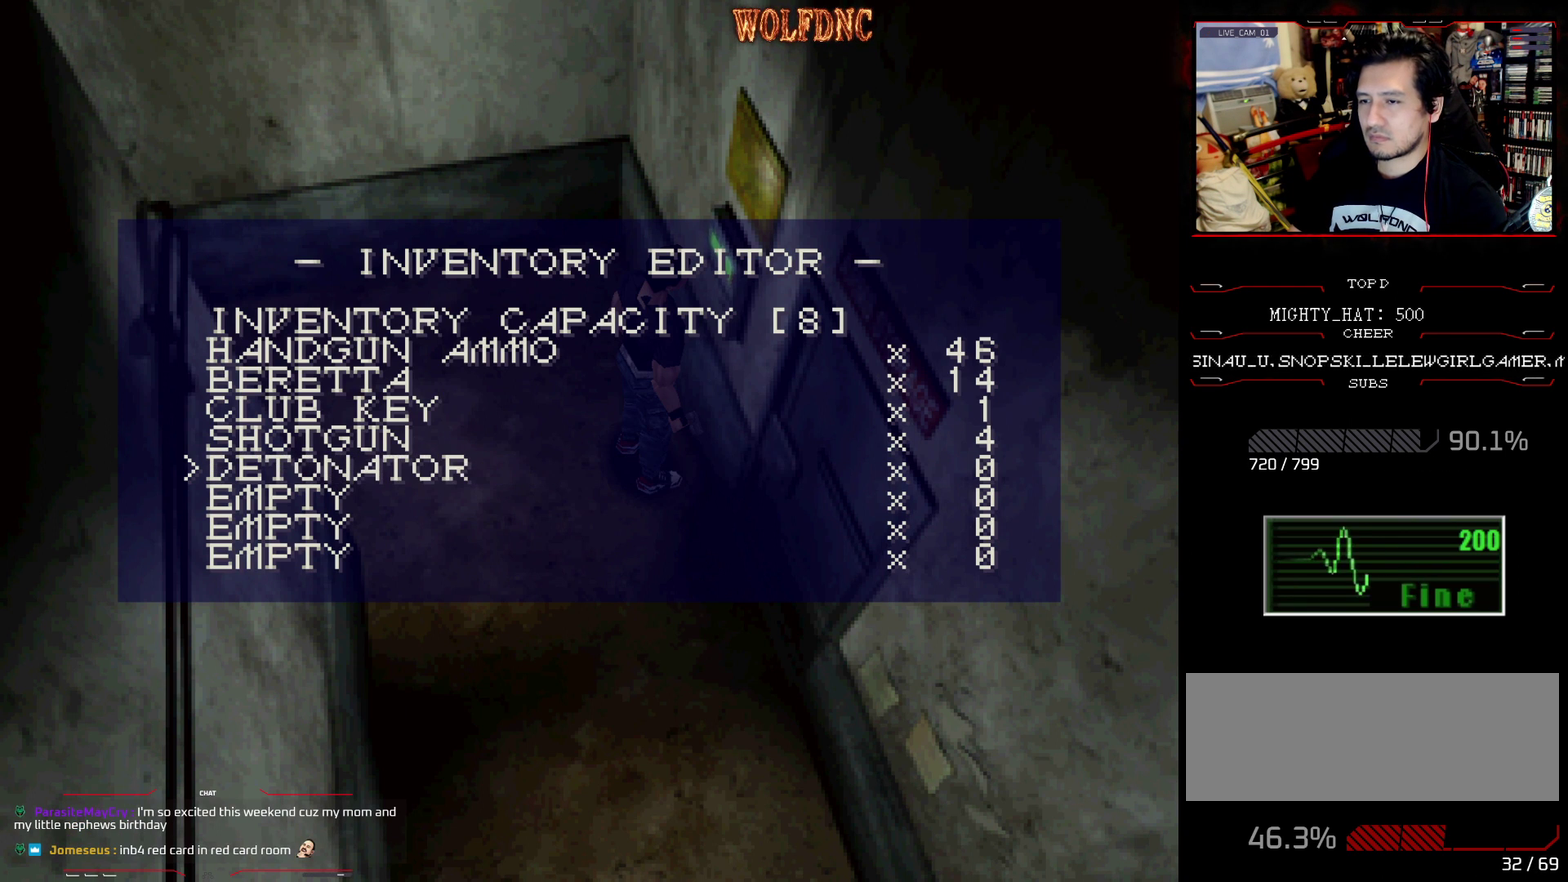
{"buttons": ["DPAD_LEFT"], "events": [[17, "DPAD_LEFT", "down"], [167, "DPAD_LEFT", "up"], [451, "DPAD_LEFT", "down"]]}
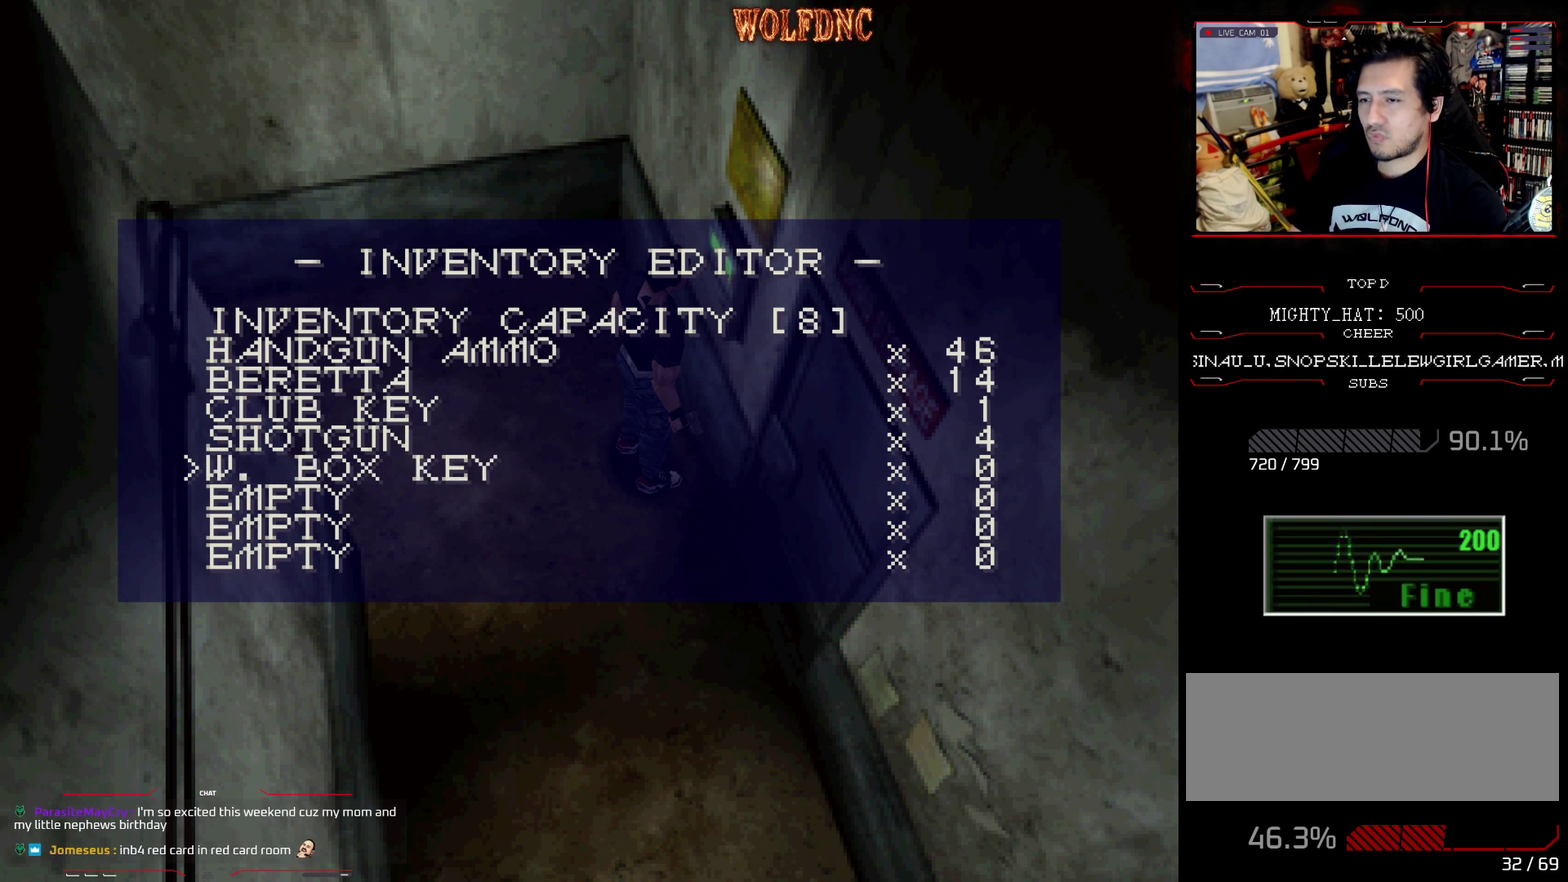
{"buttons": [], "events": [[33, "DPAD_LEFT", "up"], [367, "DPAD_LEFT", "down"], [500, "DPAD_LEFT", "up"]]}
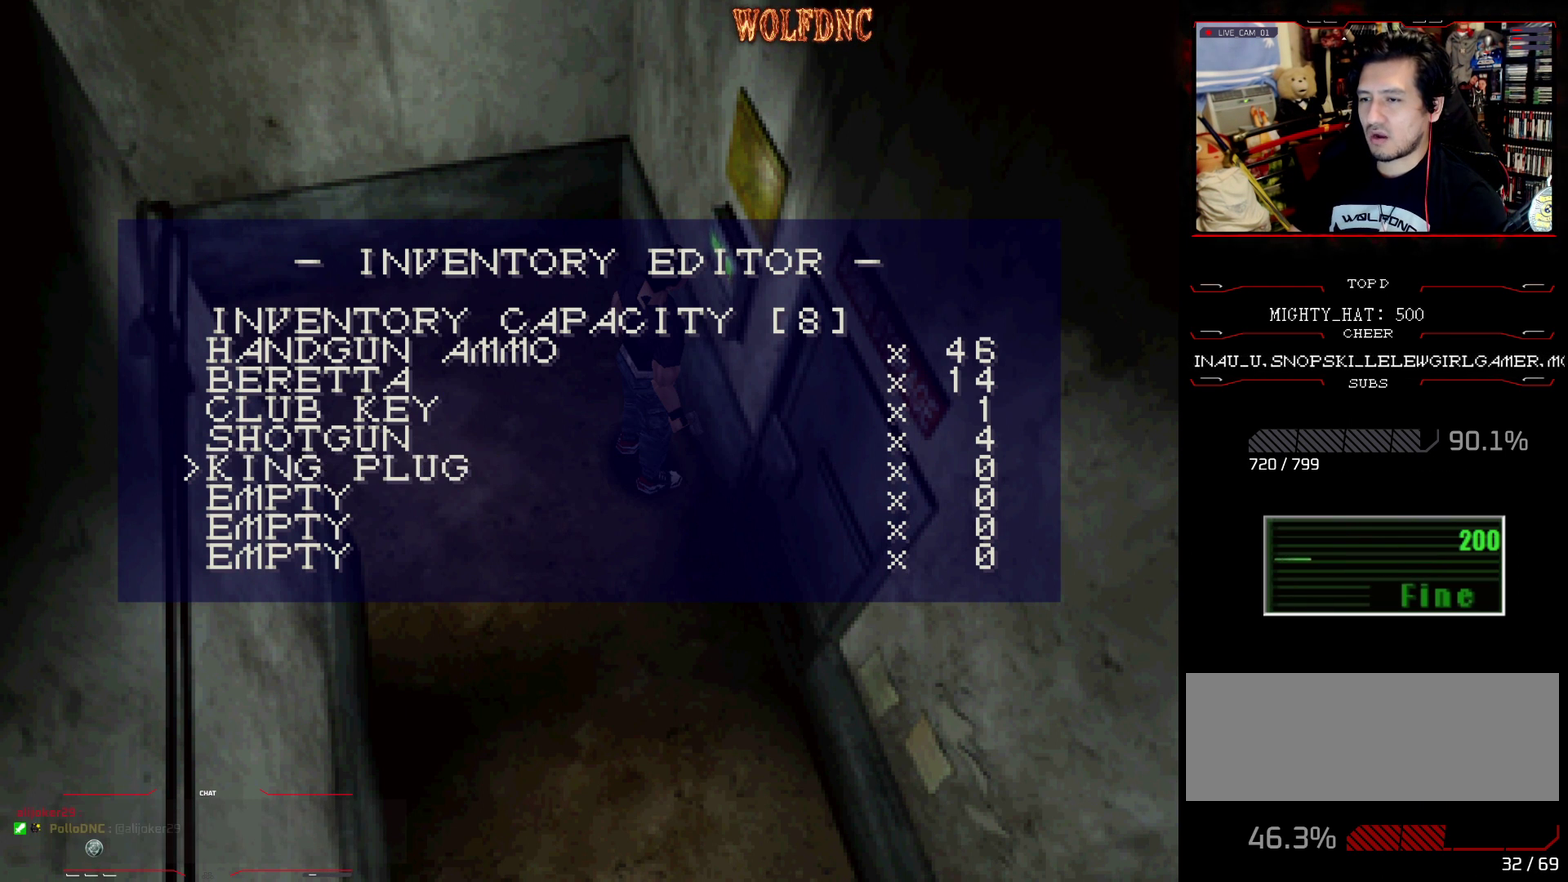
{"buttons": [], "events": [[151, "DPAD_LEFT", "down"], [284, "DPAD_LEFT", "up"]]}
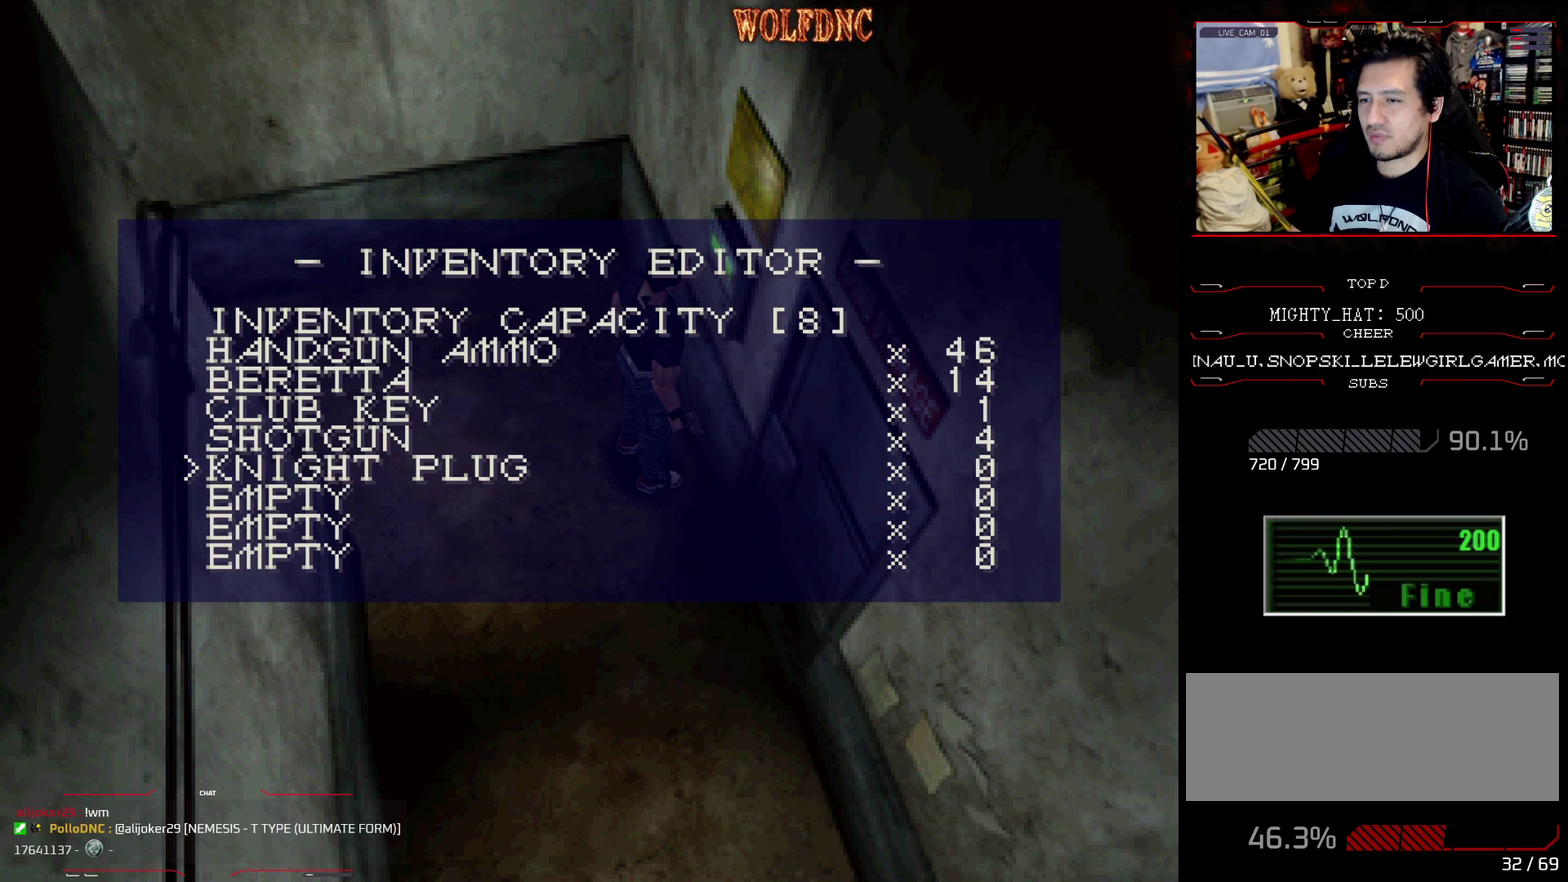
{"buttons": ["DPAD_LEFT"], "events": [[167, "DPAD_LEFT", "down"], [250, "DPAD_LEFT", "up"], [450, "DPAD_LEFT", "down"]]}
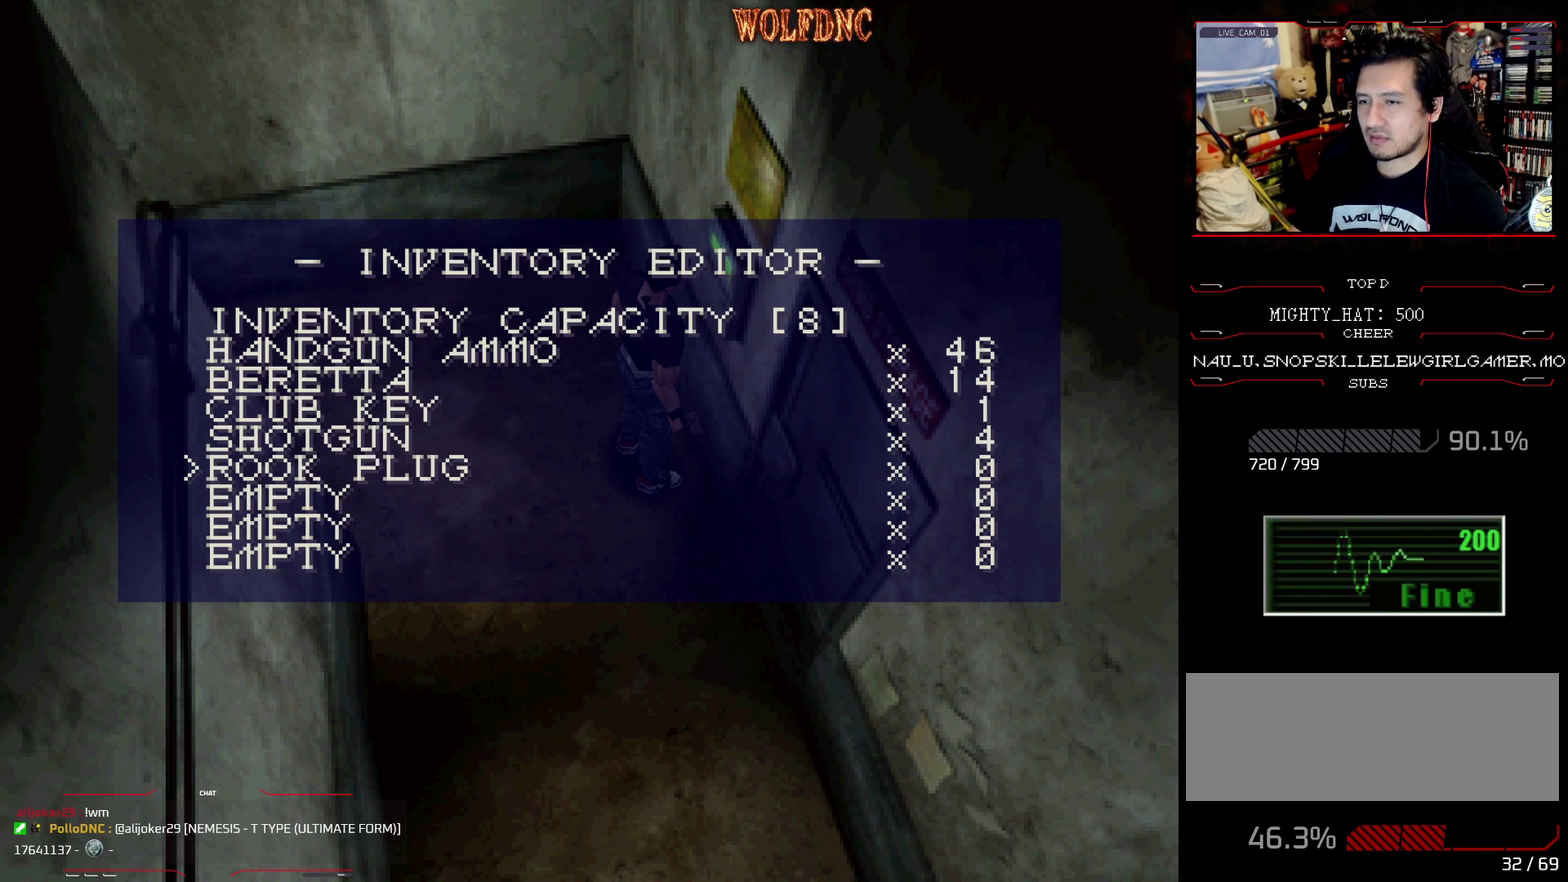
{"buttons": ["DPAD_LEFT"], "events": [[34, "DPAD_LEFT", "up"], [184, "DPAD_LEFT", "down"], [267, "DPAD_LEFT", "up"], [417, "DPAD_LEFT", "down"]]}
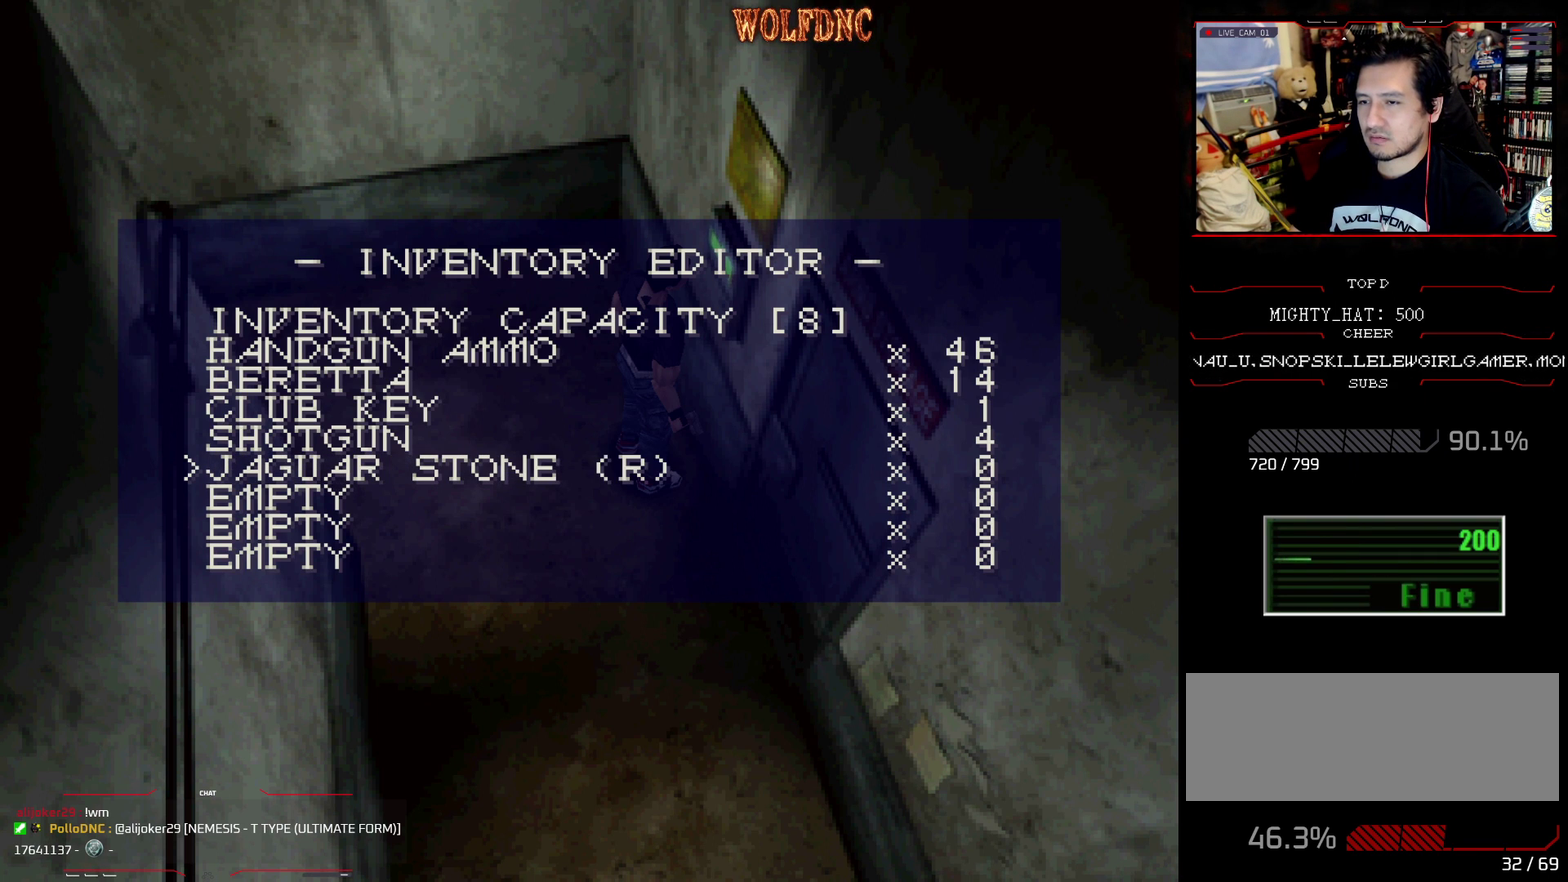
{"buttons": [], "events": [[50, "DPAD_LEFT", "up"], [233, "DPAD_LEFT", "down"], [384, "DPAD_LEFT", "up"]]}
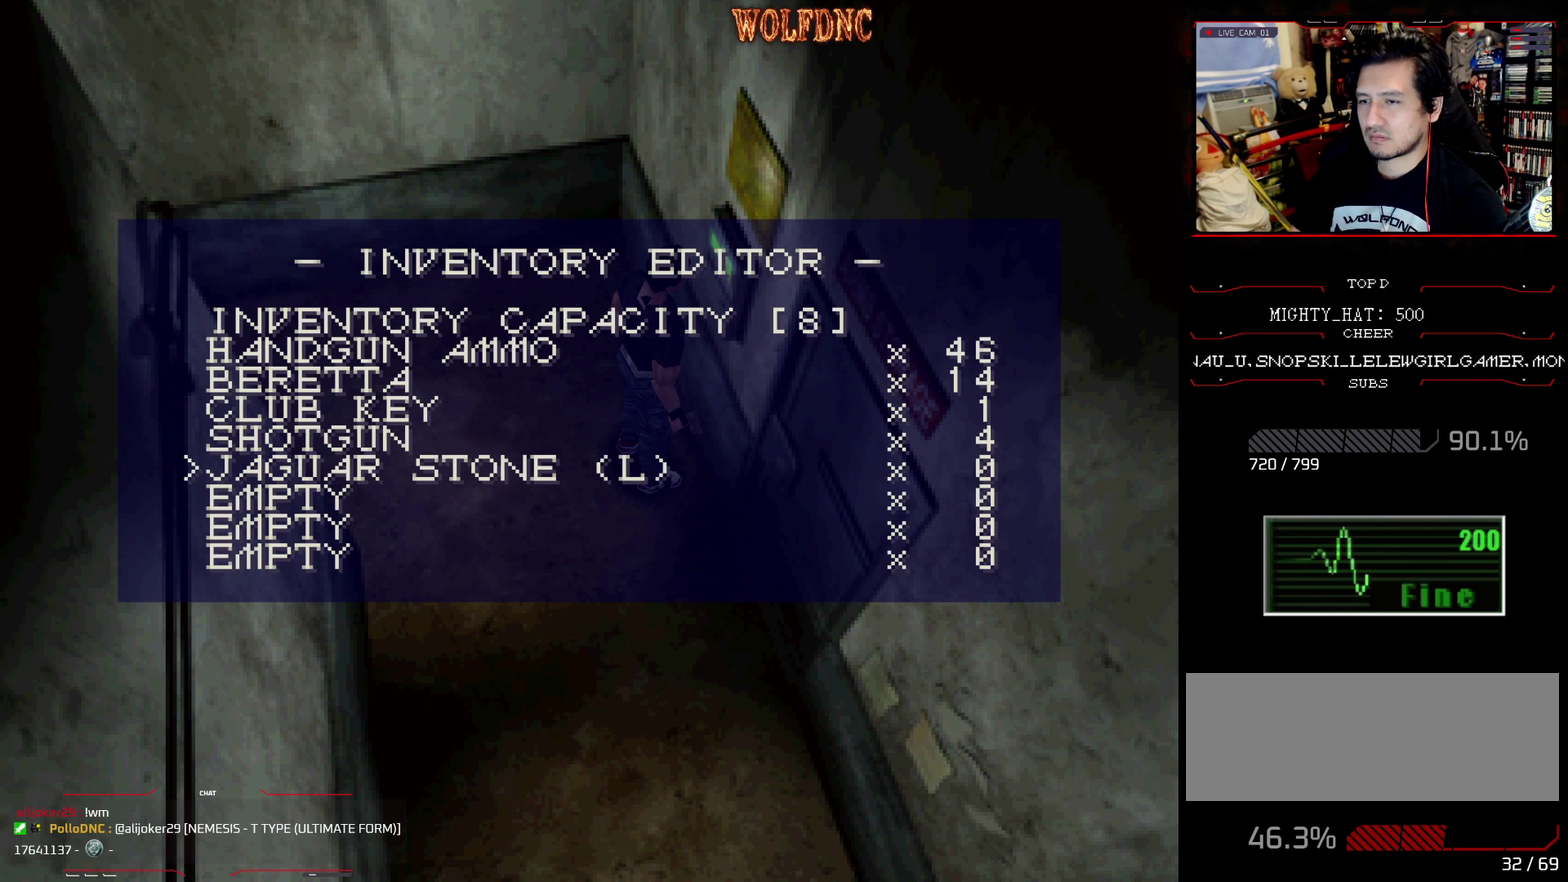
{"buttons": [], "events": [[67, "DPAD_LEFT", "down"], [217, "DPAD_LEFT", "up"], [401, "DPAD_LEFT", "down"], [484, "DPAD_LEFT", "up"]]}
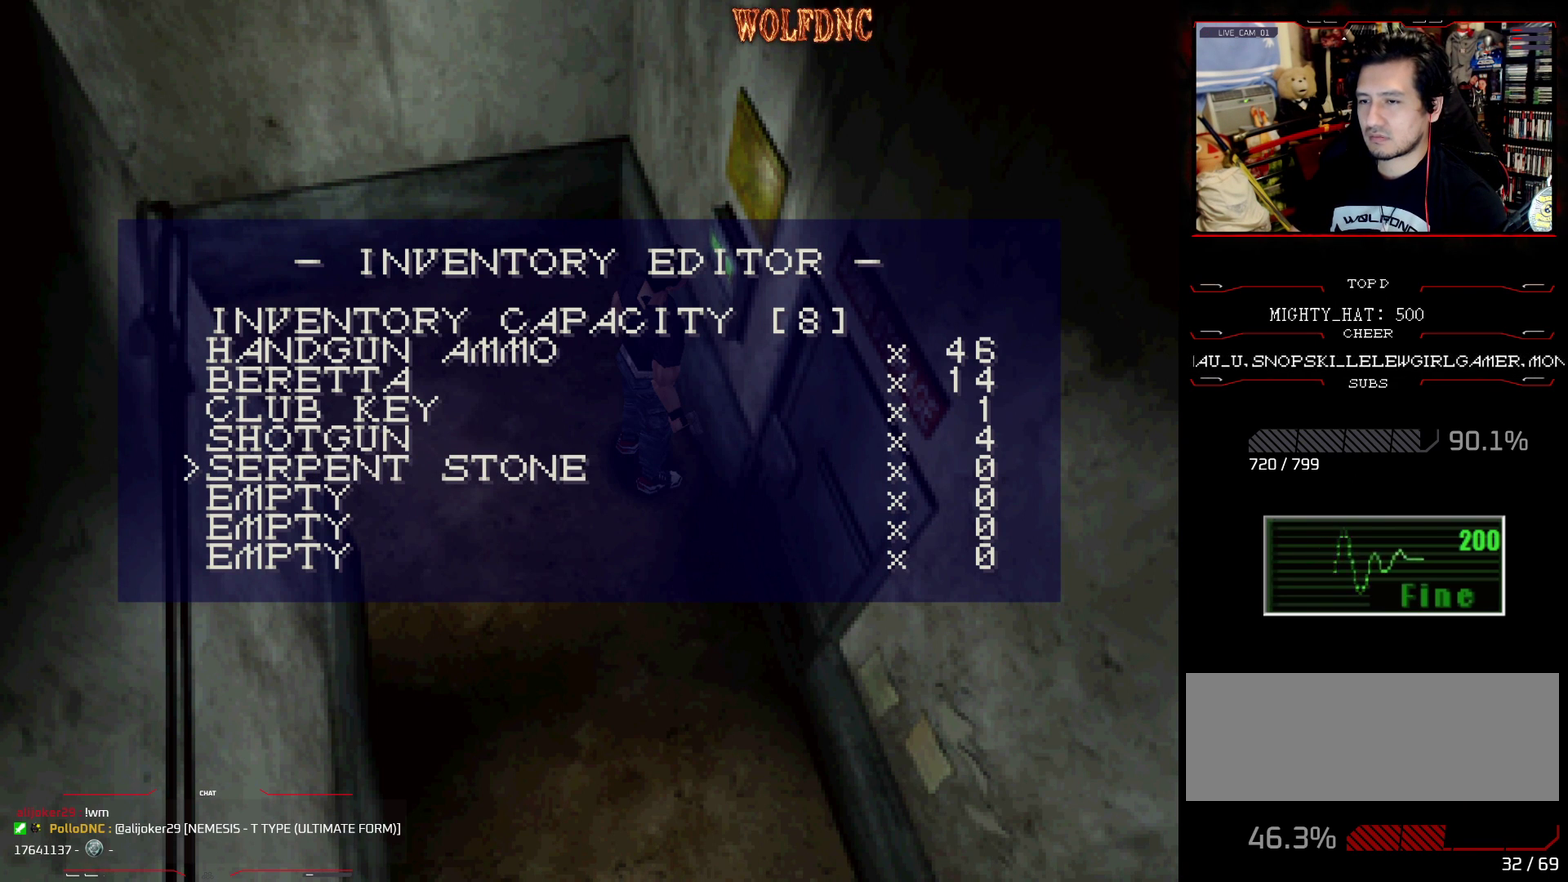
{"buttons": [], "events": [[367, "DPAD_LEFT", "down"], [450, "DPAD_LEFT", "up"]]}